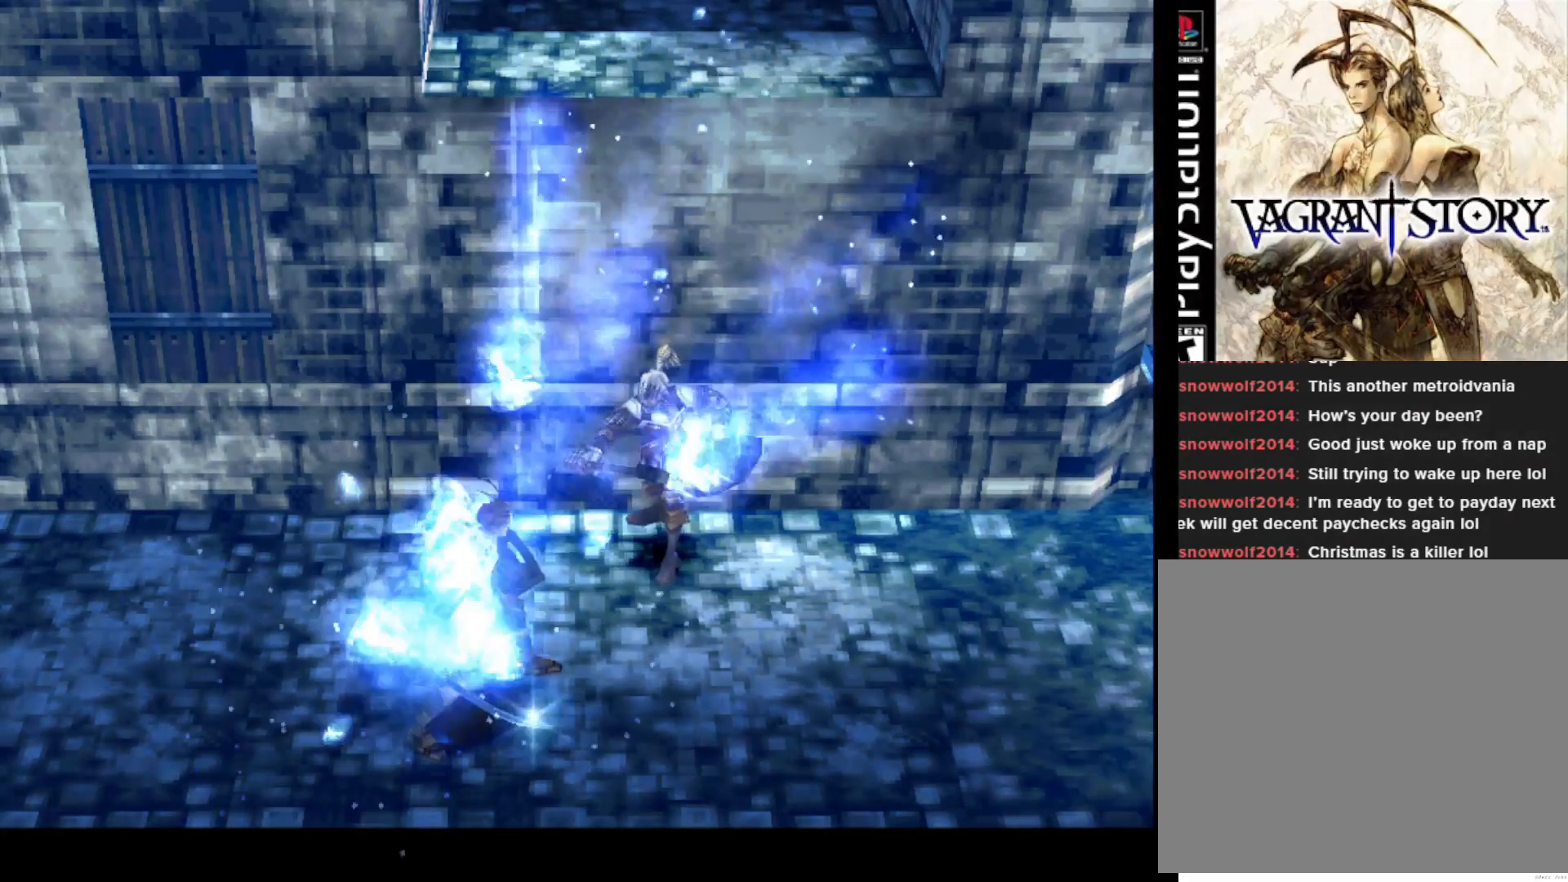
Gameplay with a controller (PlayStation layout); each line is a JSON object with the inputs held at the frame after it. "events" lists button and stick changes between this image and that frame as [ms after this image, input, new state], when the widget could be followed in between. Not read: left_stick.
{"buttons": [], "right_stick": "center", "events": [[117, "SQUARE", "down"], [300, "SQUARE", "up"]]}
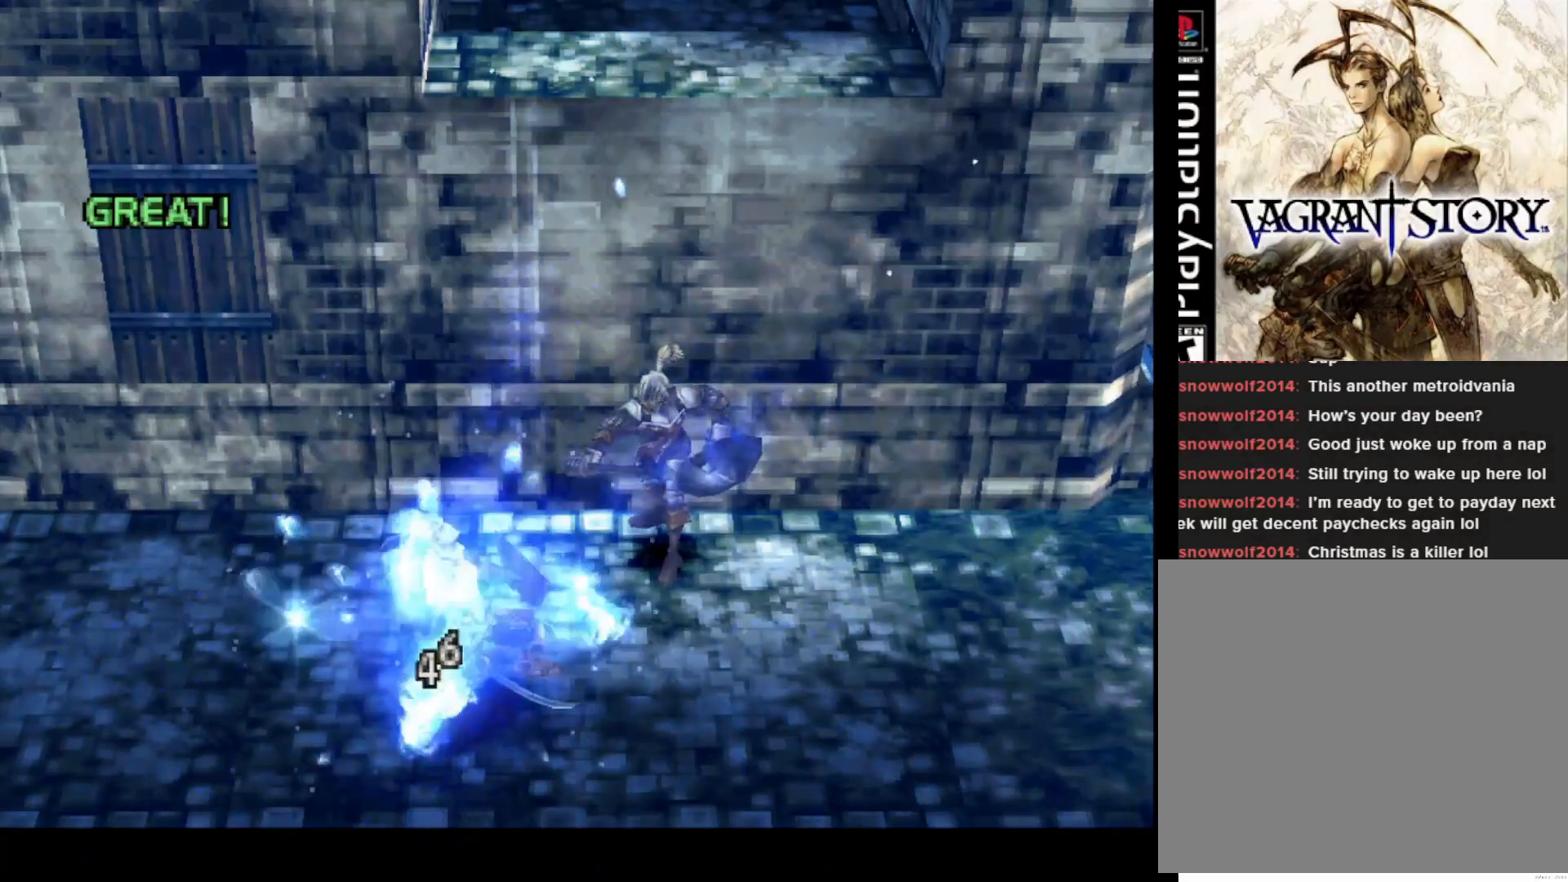
{"buttons": [], "right_stick": "center", "events": []}
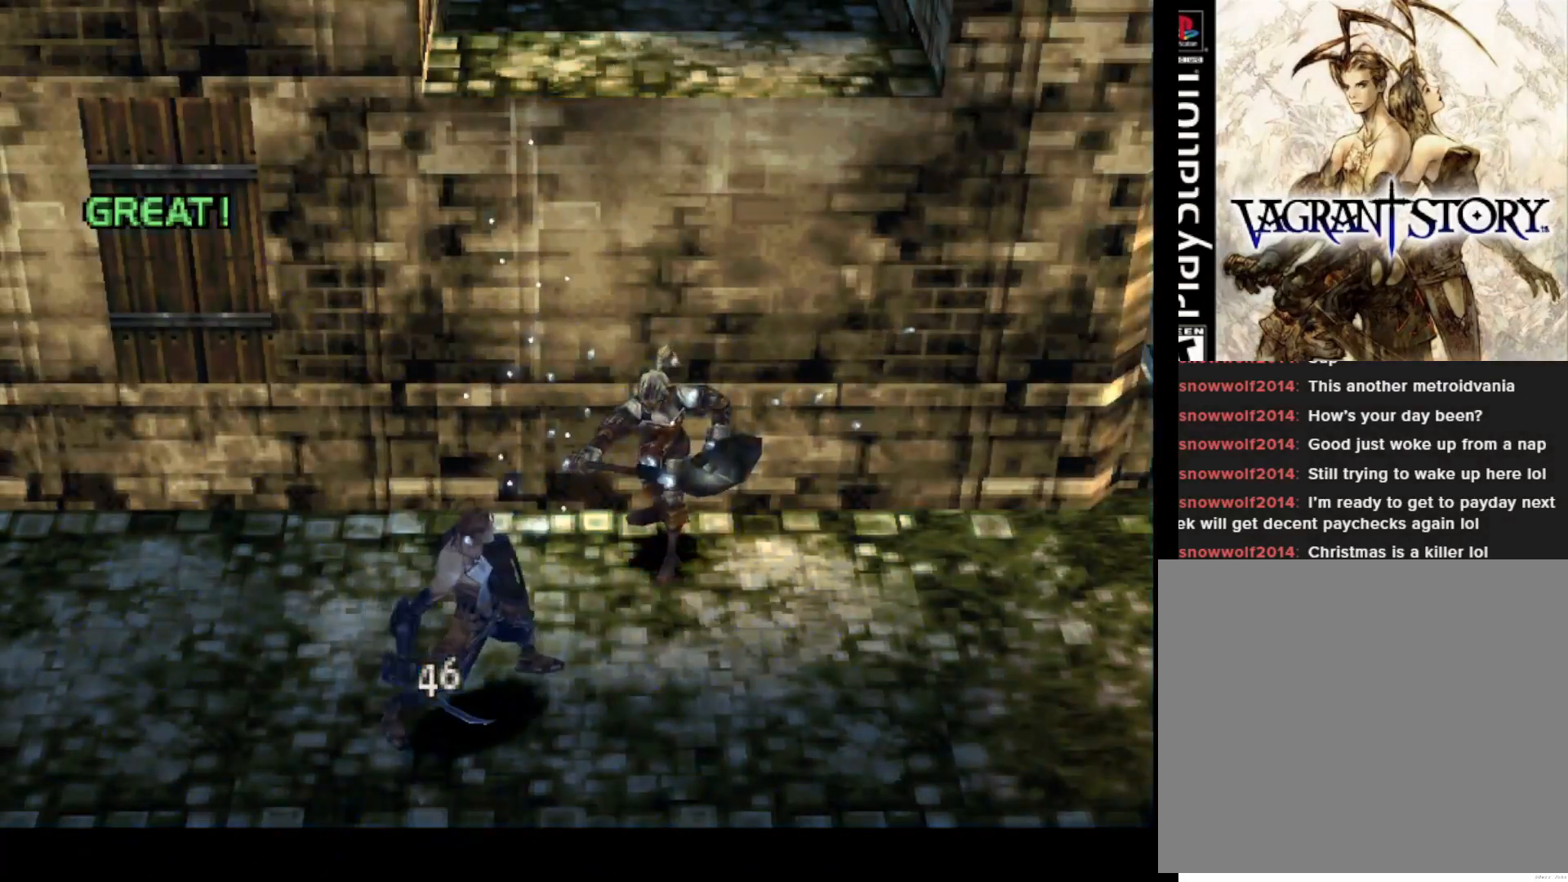
{"buttons": [], "right_stick": "center", "events": []}
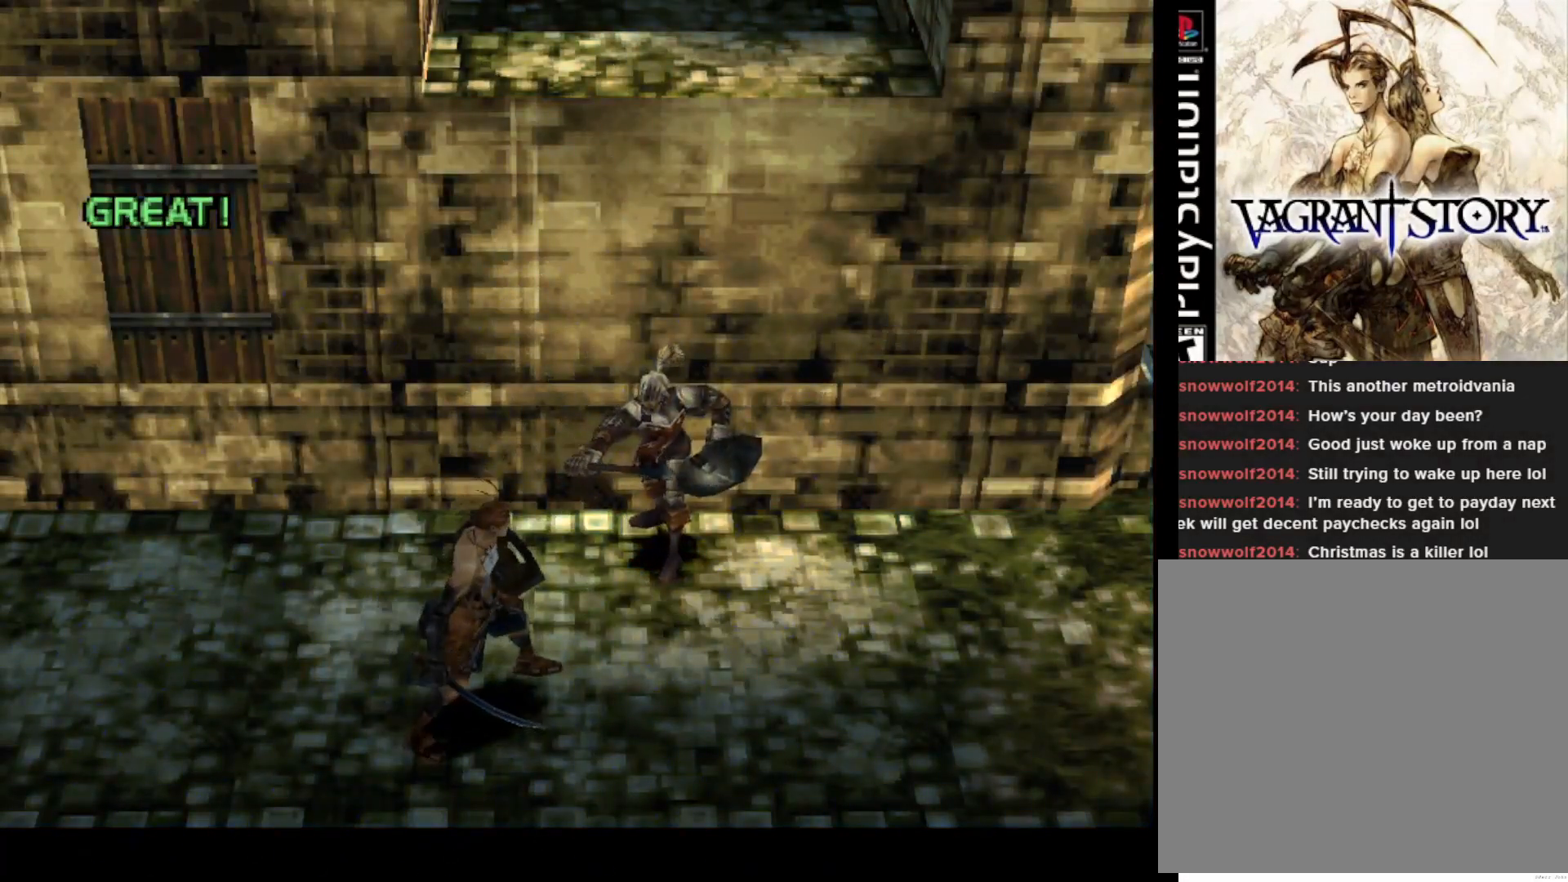
{"buttons": [], "right_stick": "center", "events": []}
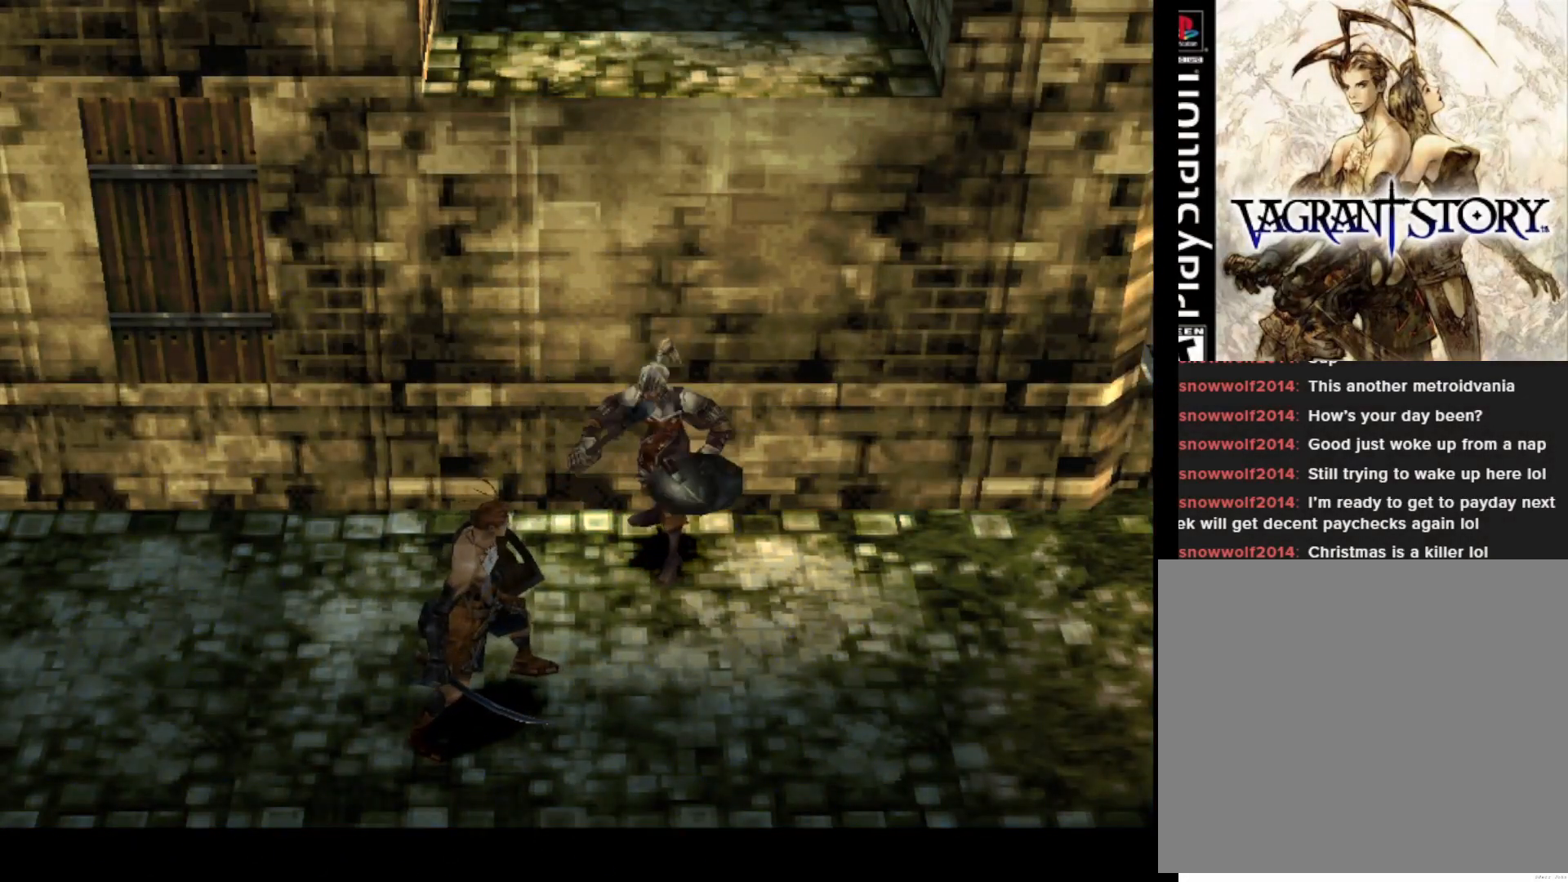
{"buttons": [], "right_stick": "center", "events": []}
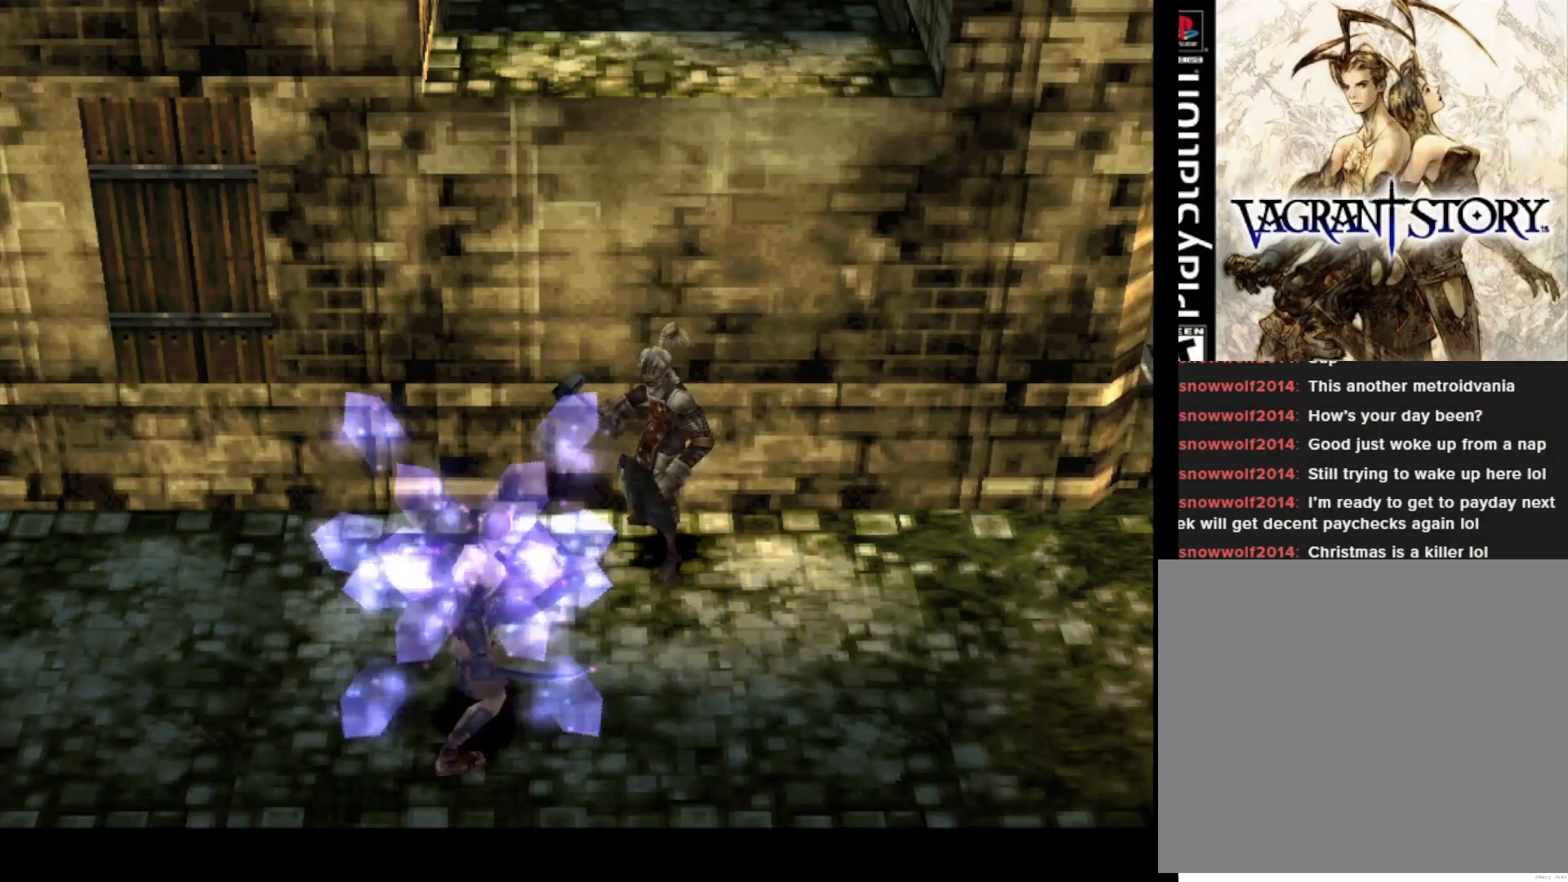
{"buttons": [], "right_stick": "center", "events": []}
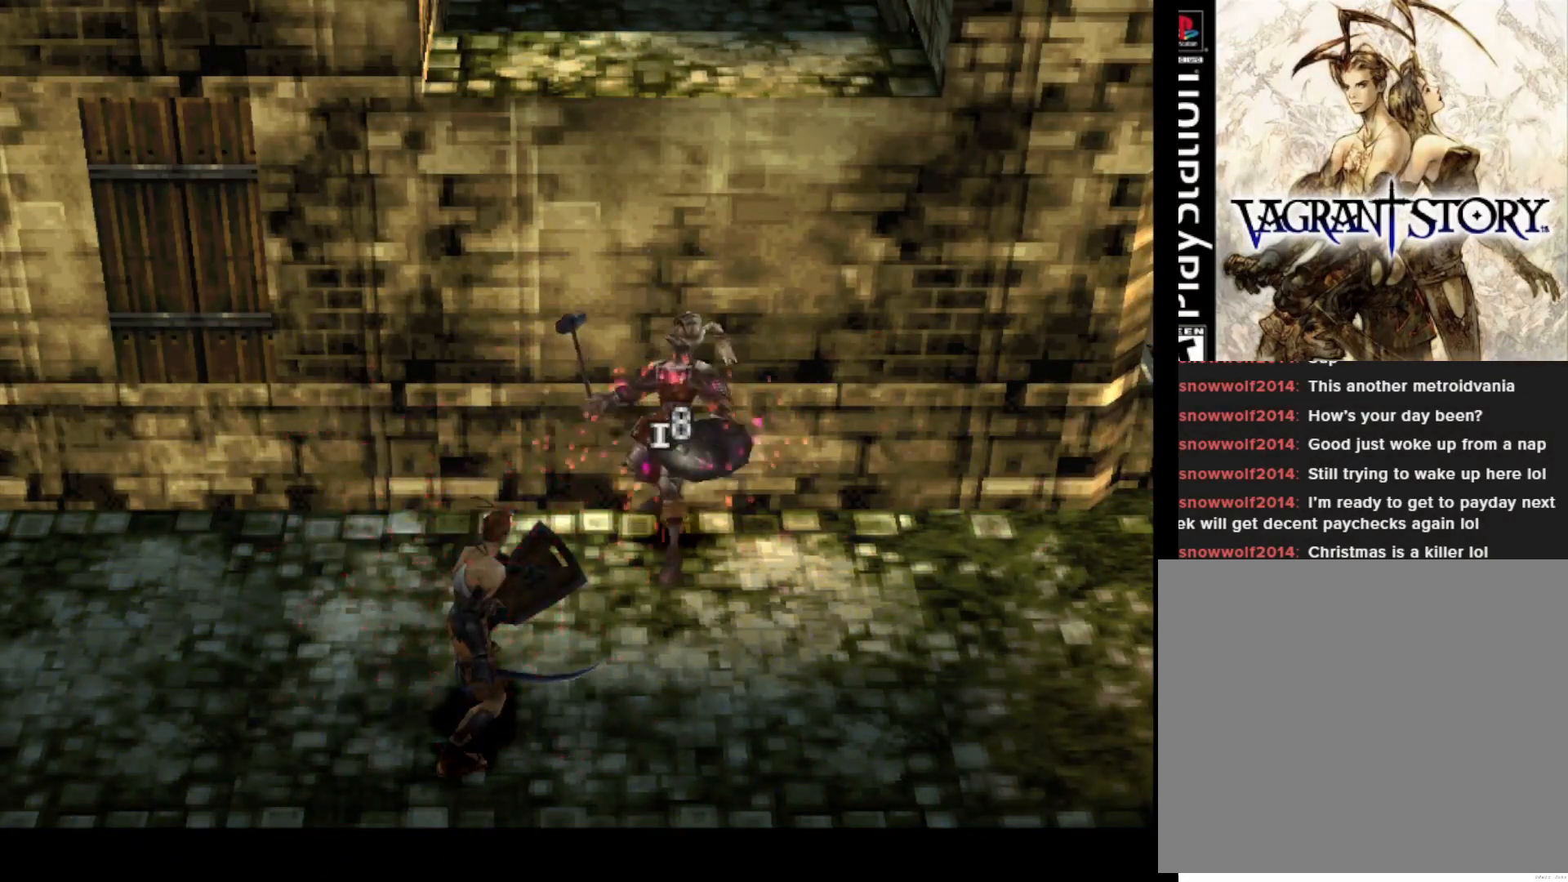
{"buttons": [], "right_stick": "center", "events": []}
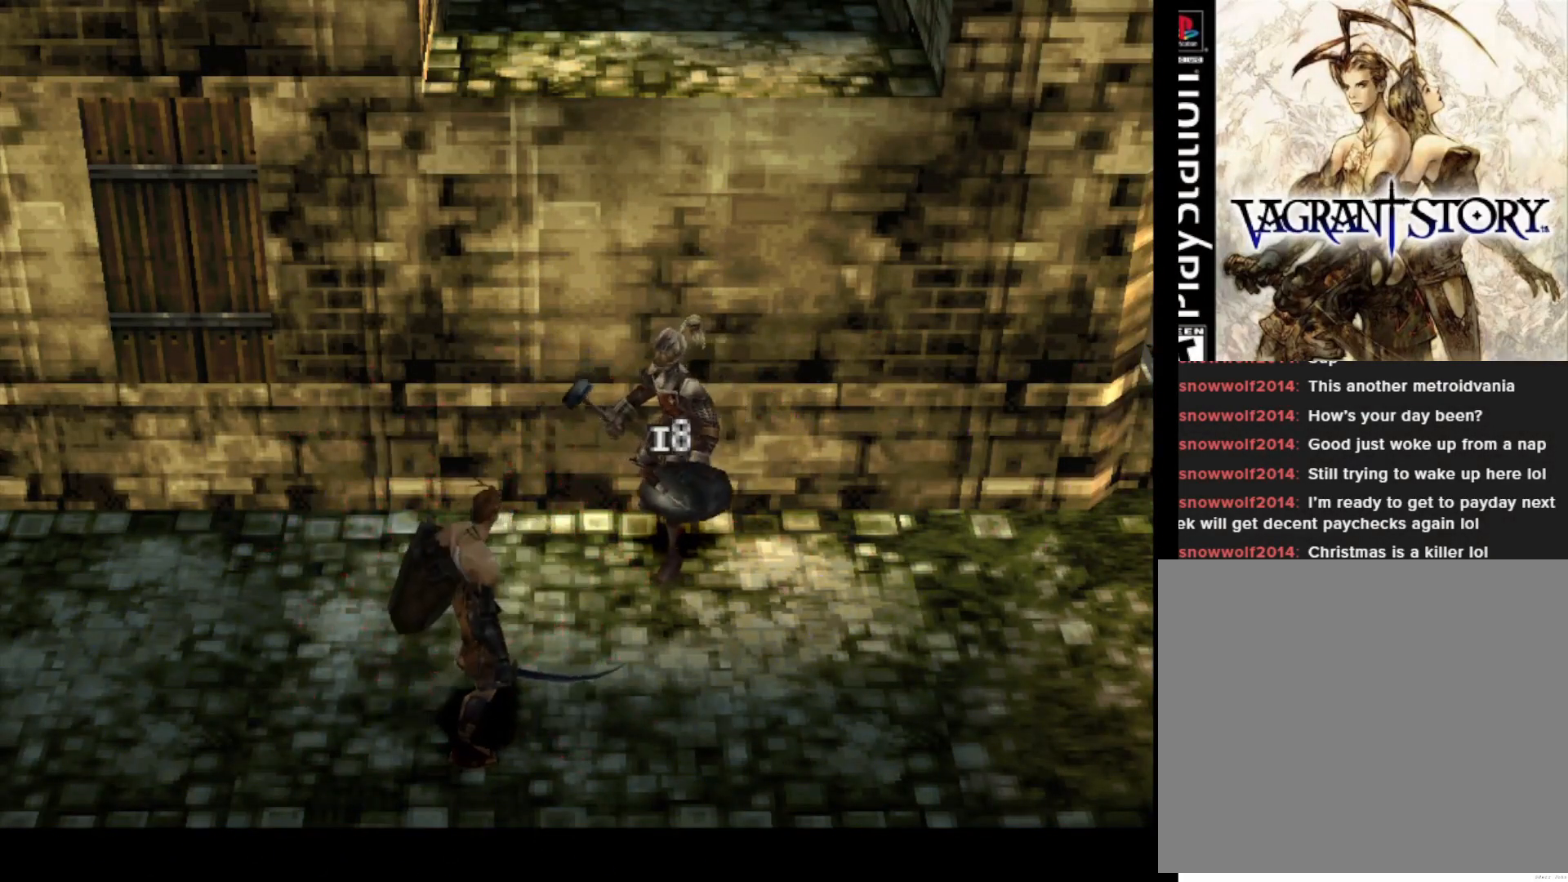
{"buttons": ["DPAD_RIGHT"], "right_stick": "center", "events": [[433, "DPAD_RIGHT", "down"]]}
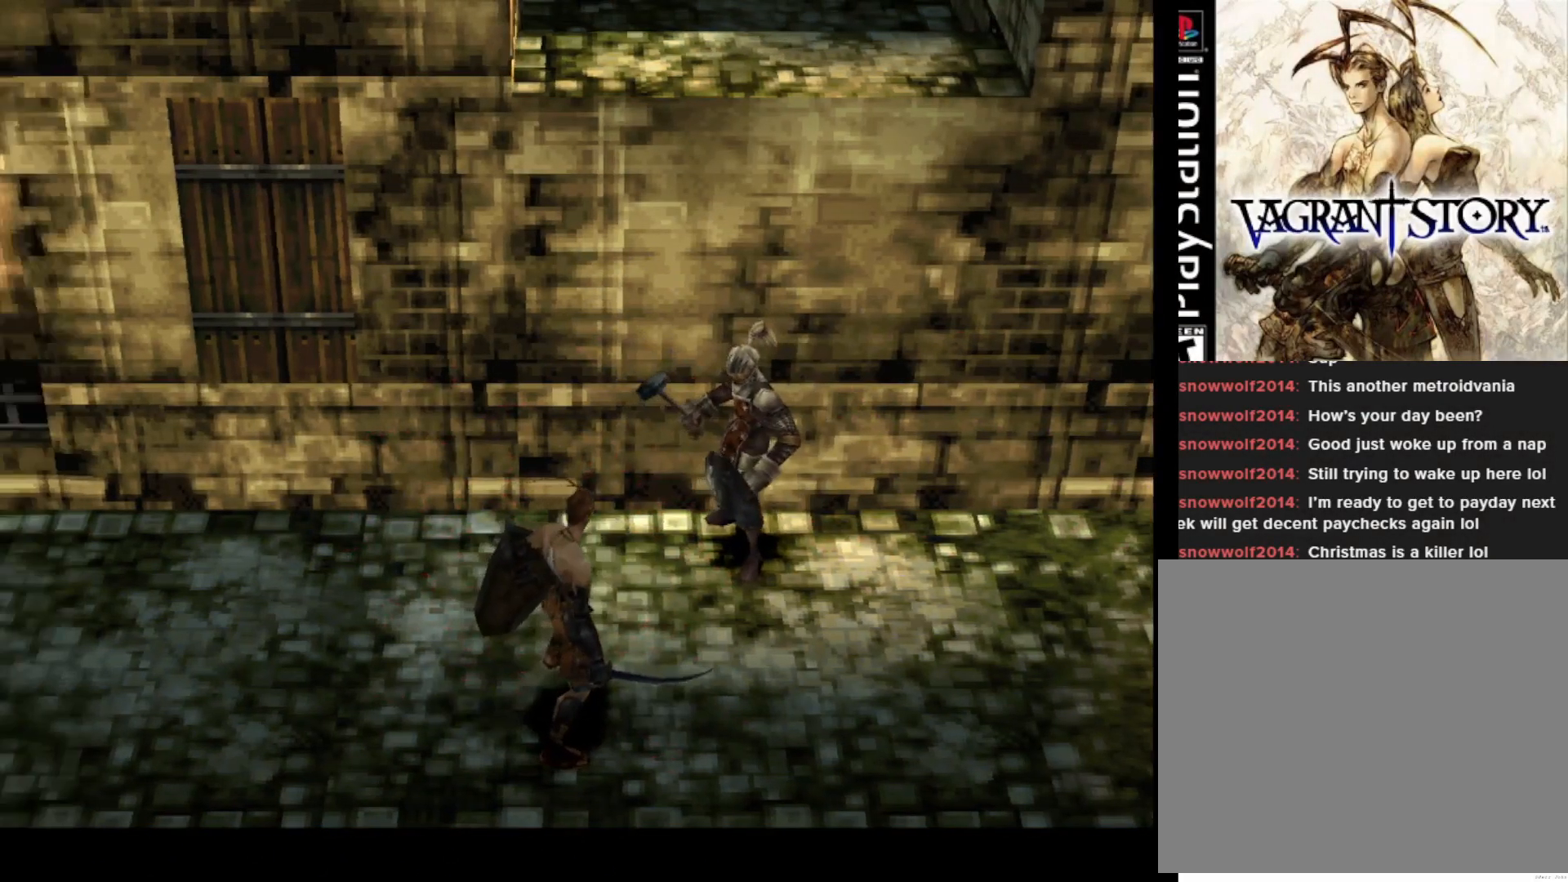
{"buttons": [], "right_stick": "center", "events": [[117, "CIRCLE", "down"], [167, "DPAD_RIGHT", "up"], [233, "CIRCLE", "up"]]}
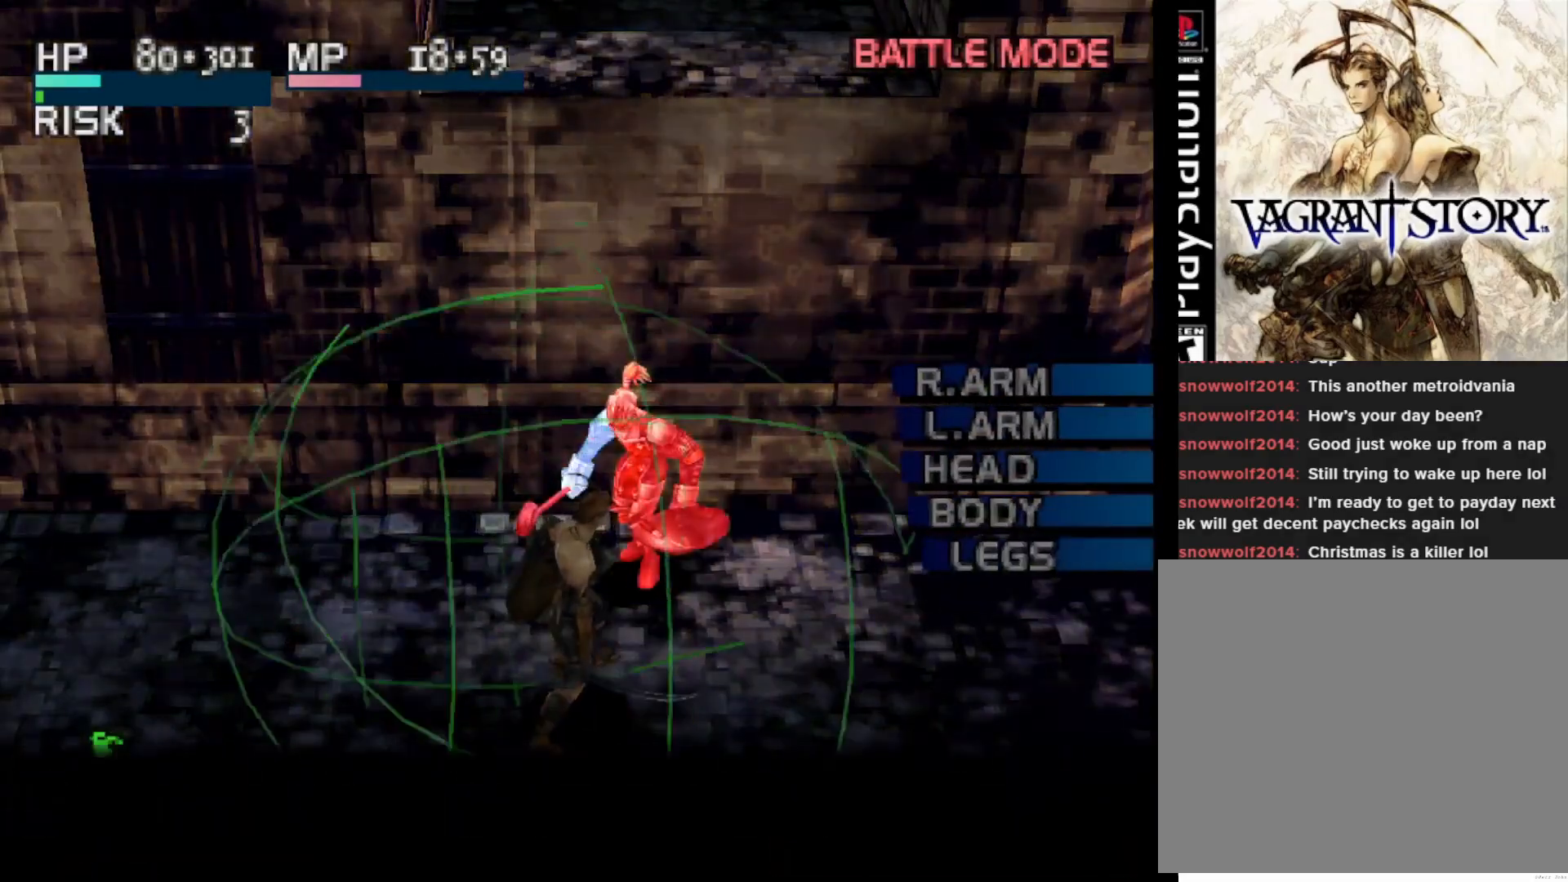
{"buttons": [], "right_stick": "center", "events": []}
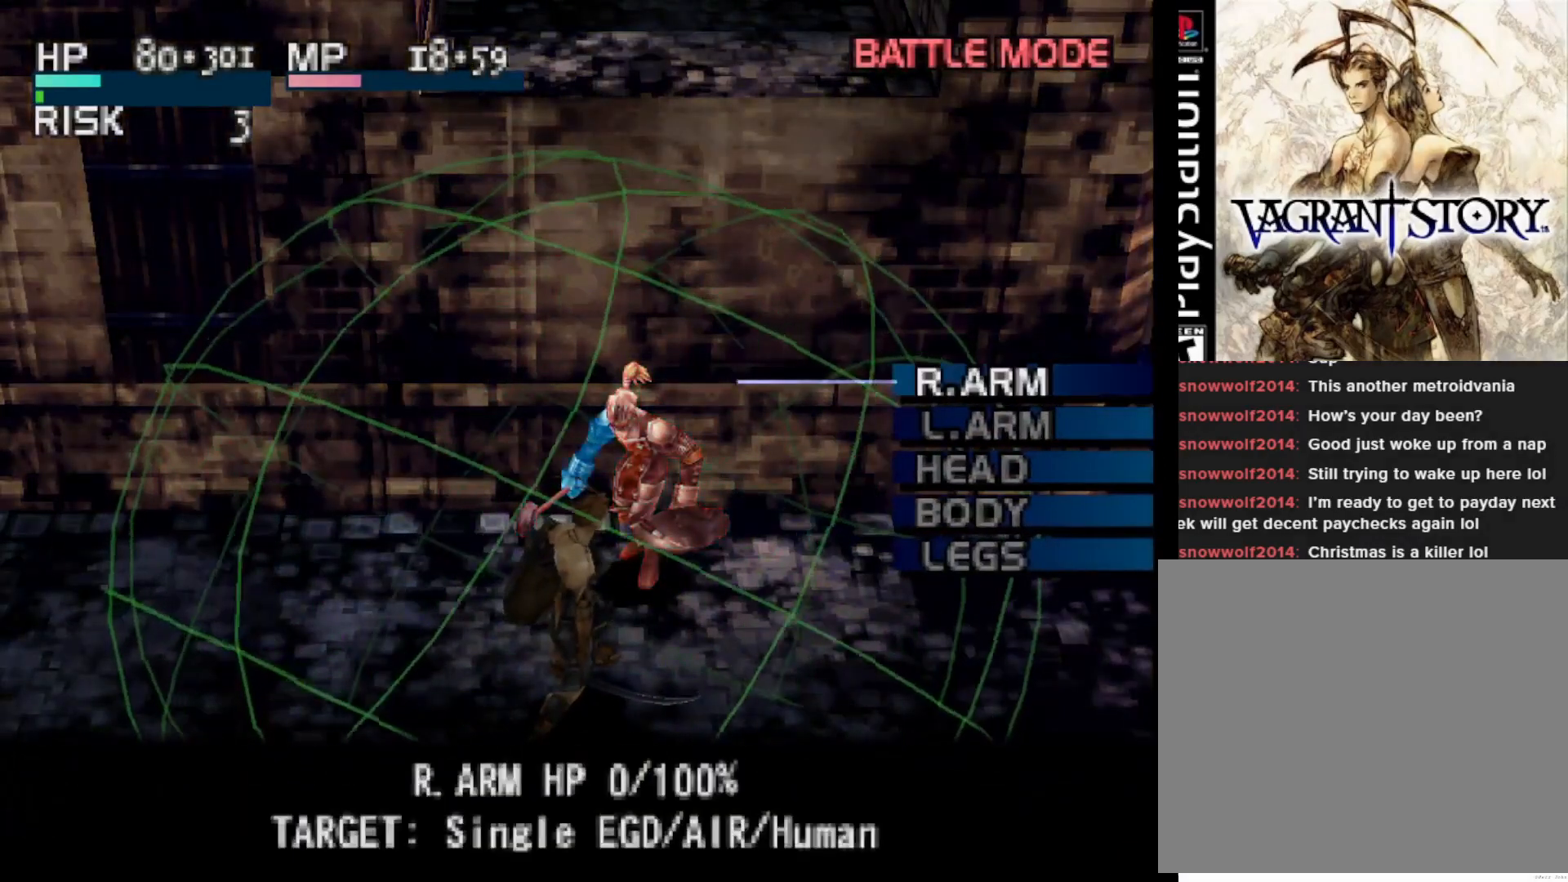
{"buttons": ["DPAD_DOWN"], "right_stick": "center", "events": [[417, "DPAD_DOWN", "down"]]}
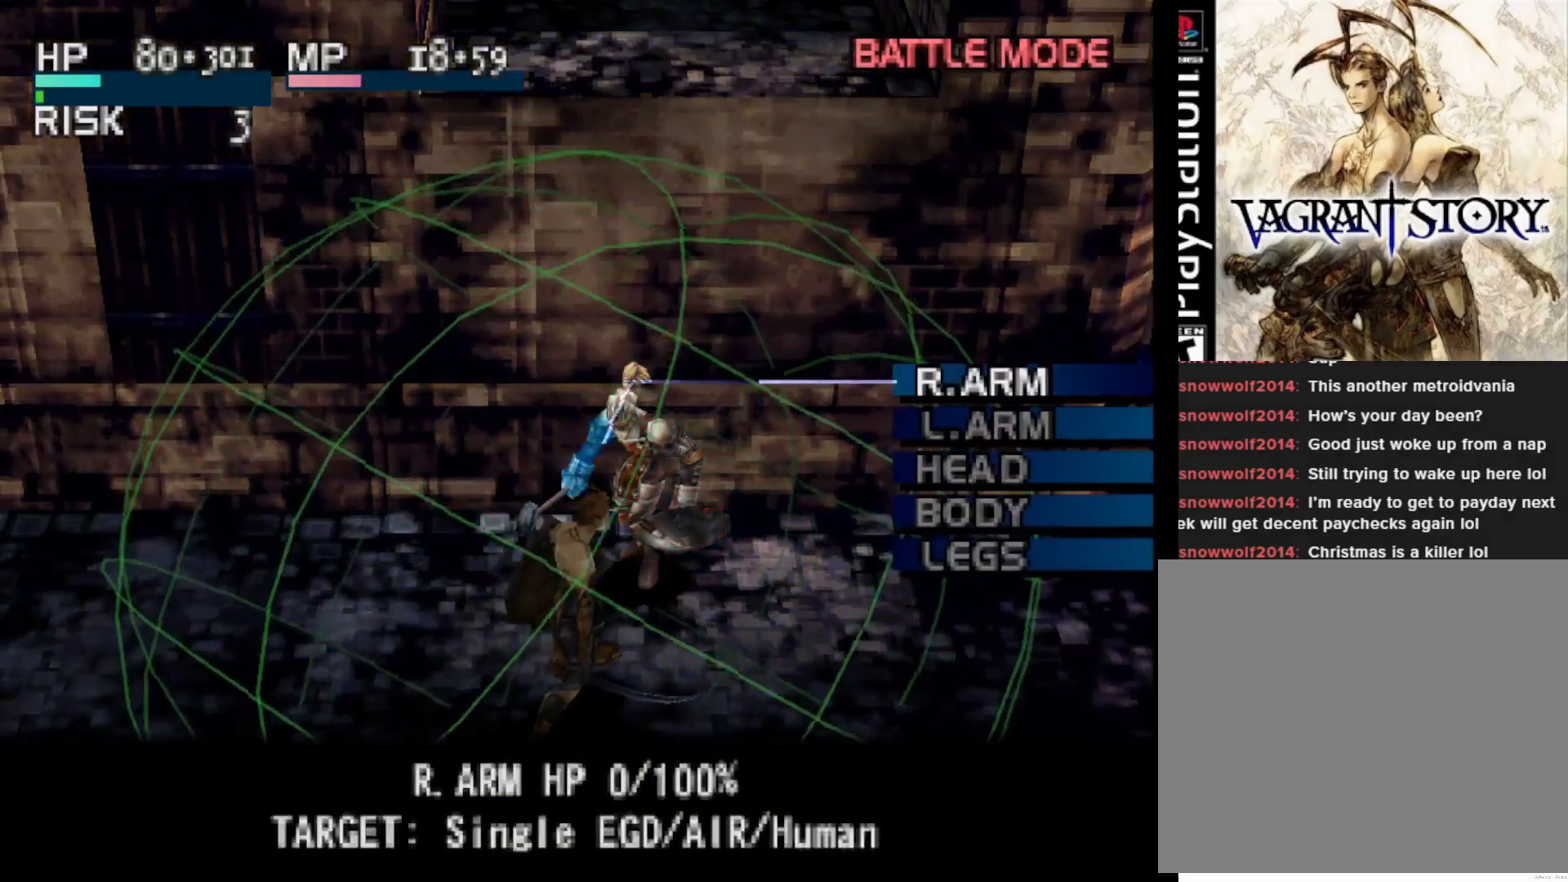
{"buttons": [], "right_stick": "center", "events": [[17, "DPAD_DOWN", "up"], [100, "DPAD_DOWN", "down"], [217, "DPAD_DOWN", "up"], [283, "DPAD_DOWN", "down"], [383, "DPAD_DOWN", "up"]]}
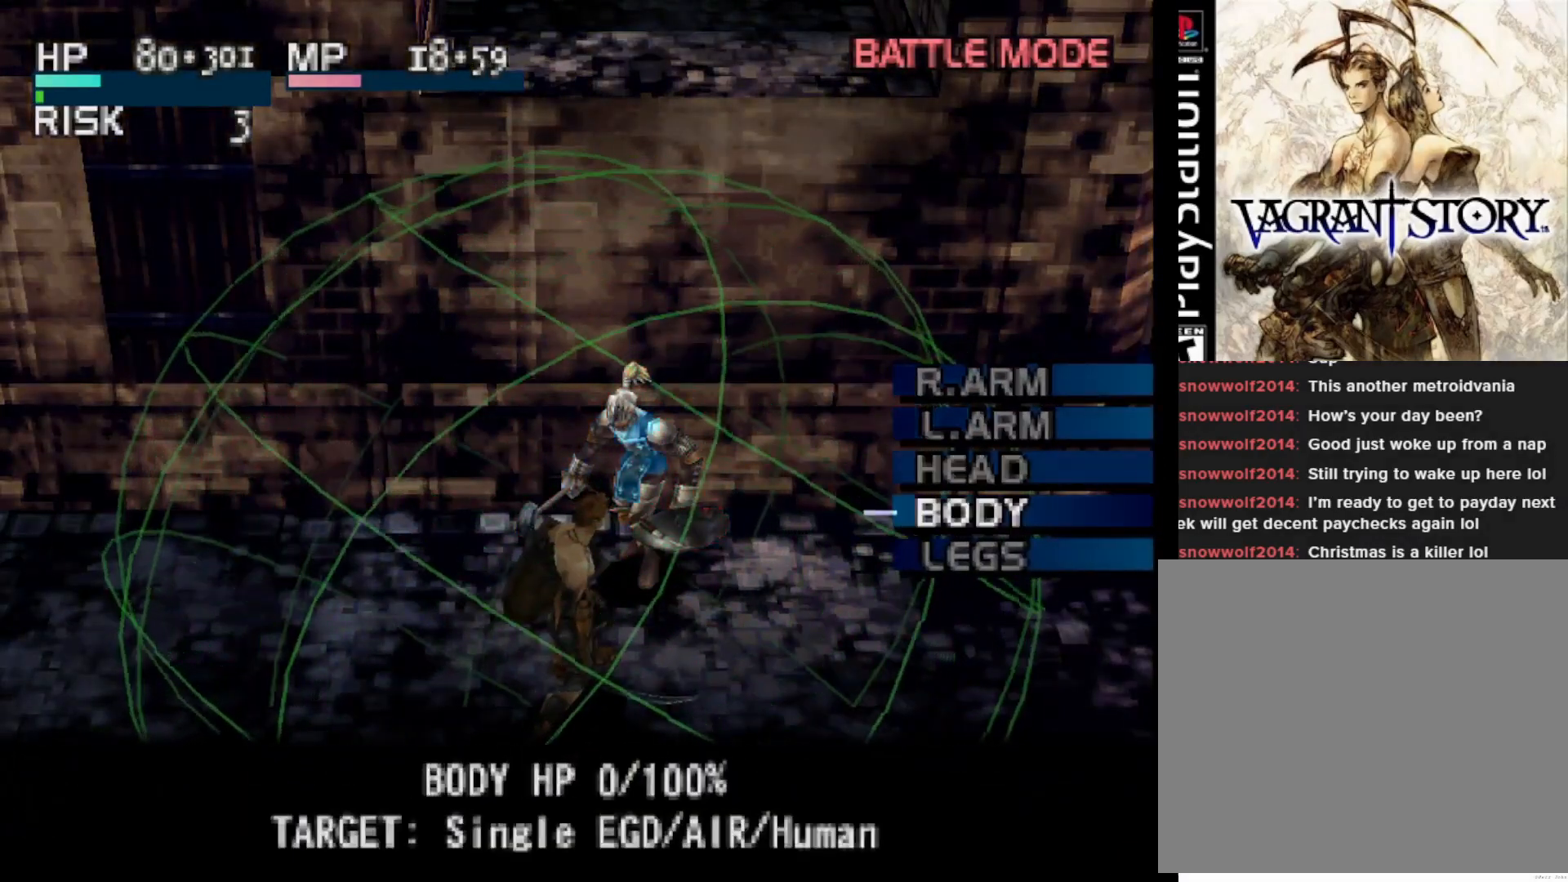
{"buttons": [], "right_stick": "center", "events": [[183, "DPAD_UP", "down"], [283, "DPAD_UP", "up"]]}
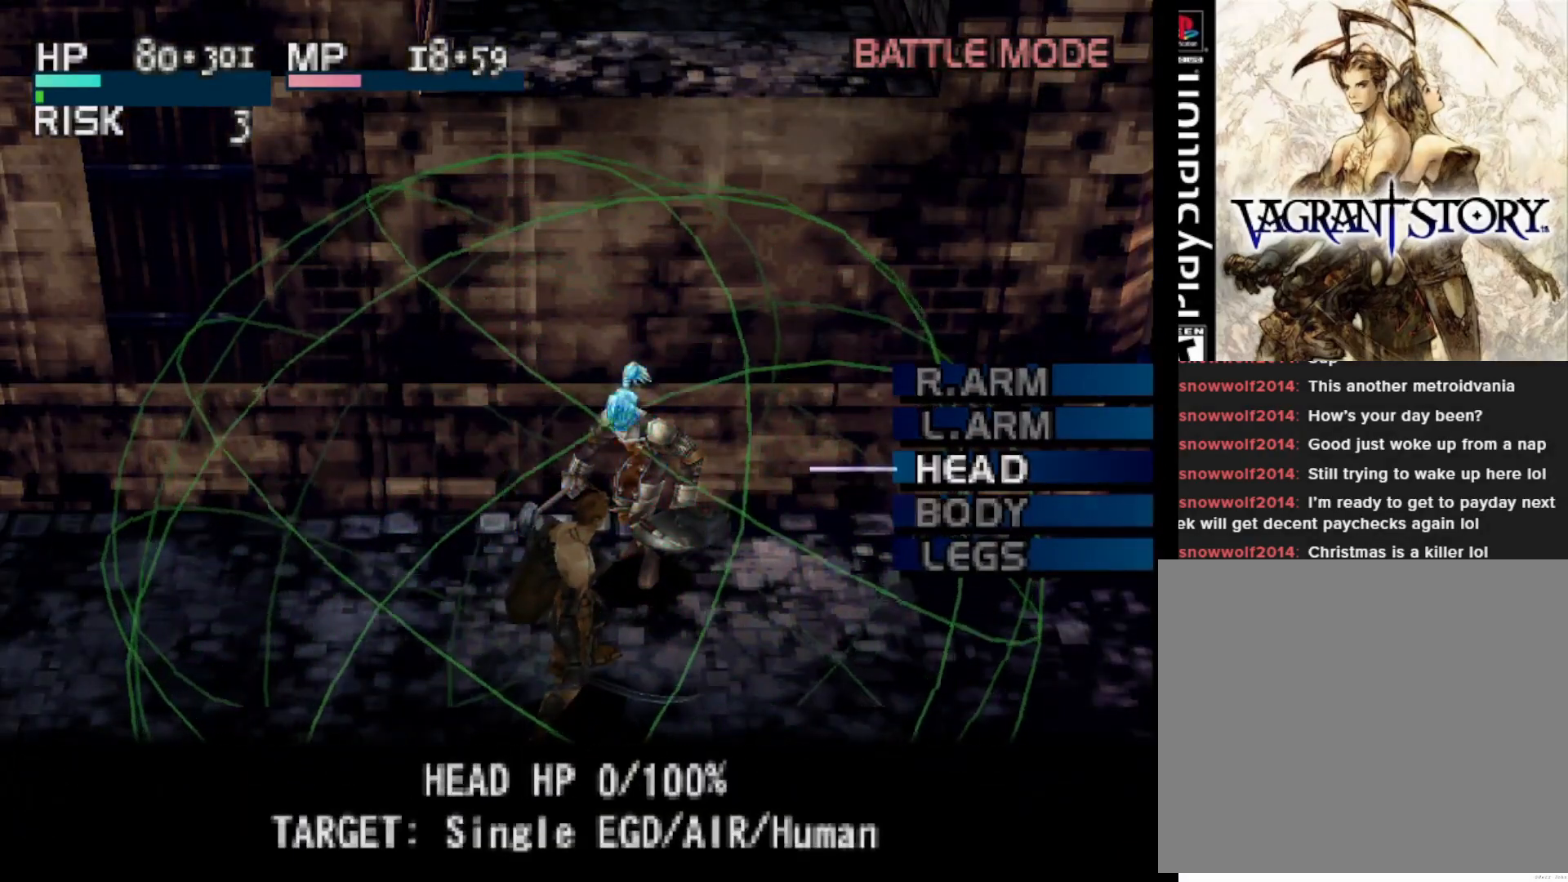
{"buttons": [], "right_stick": "center", "events": [[67, "CIRCLE", "down"], [183, "CIRCLE", "up"]]}
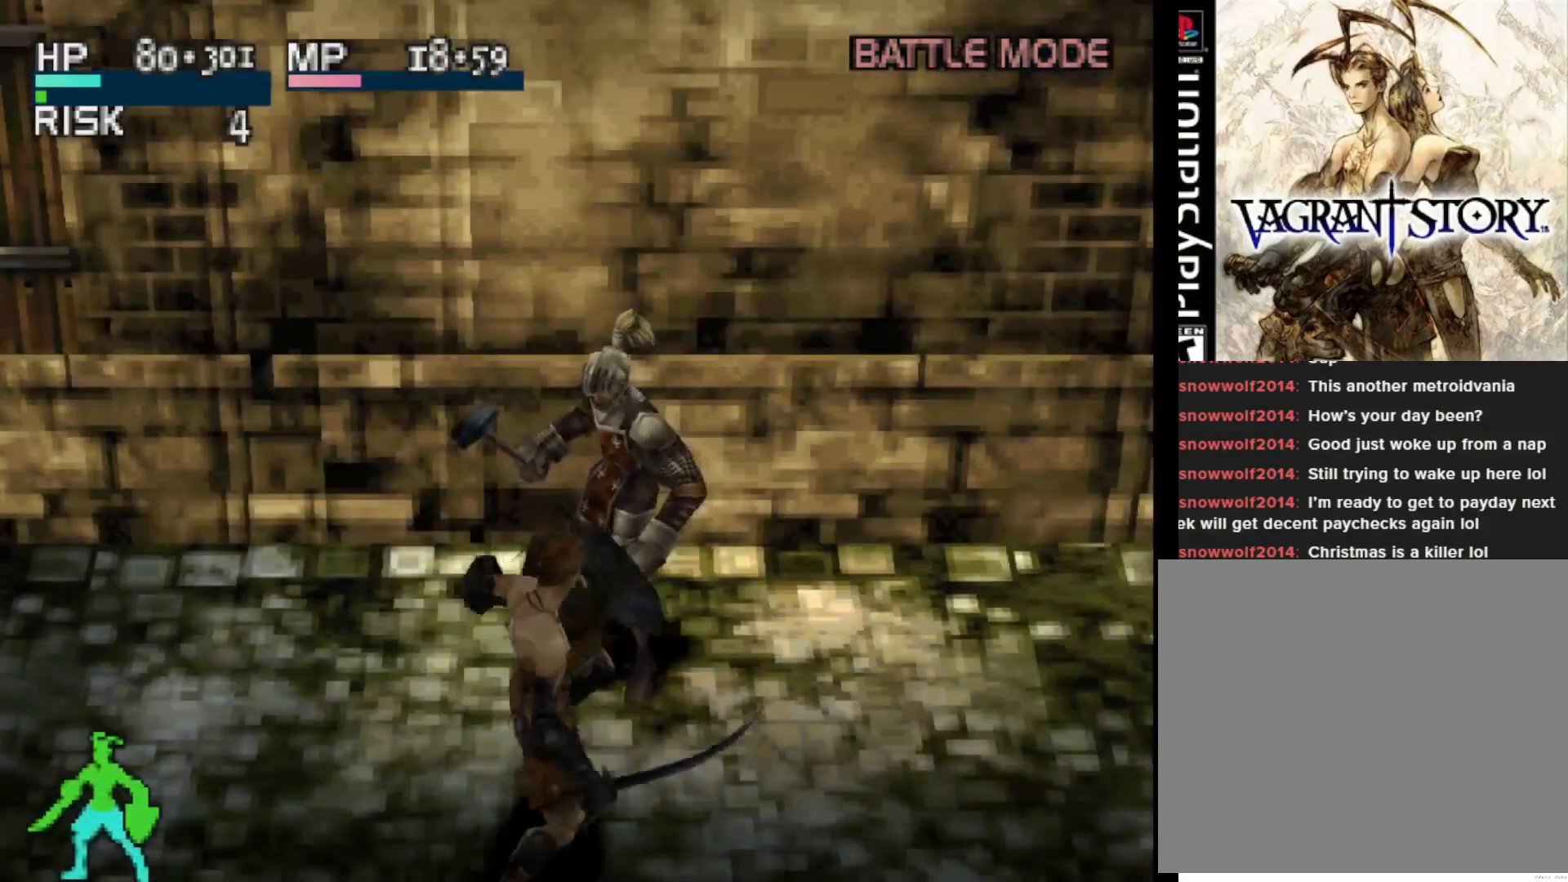
{"buttons": ["CIRCLE"], "right_stick": "center", "events": [[400, "CIRCLE", "down"]]}
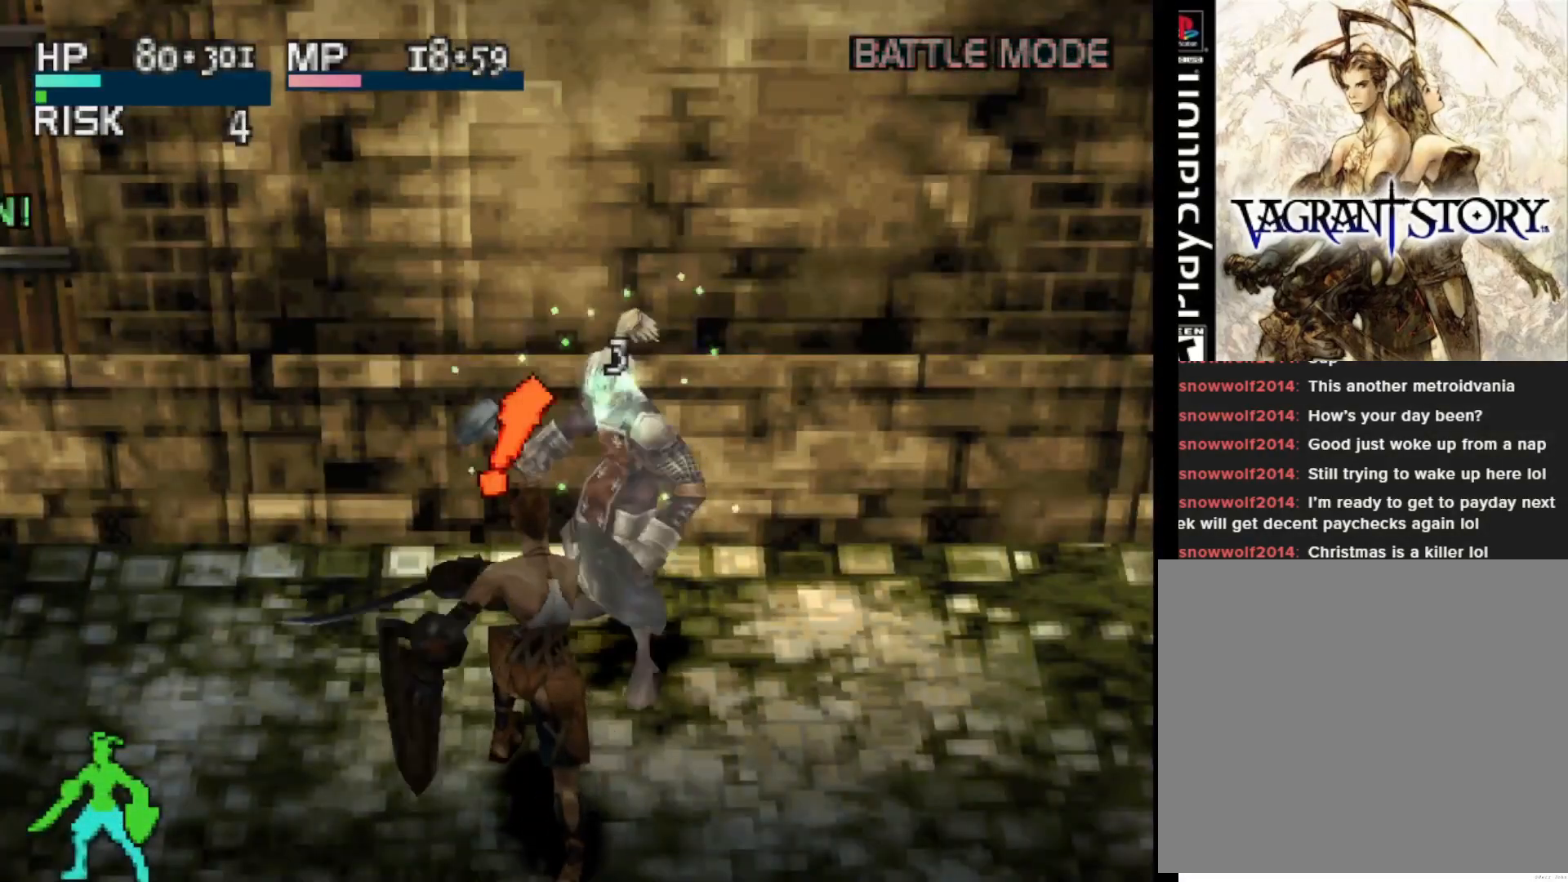
{"buttons": [], "right_stick": "center", "events": [[117, "CIRCLE", "up"]]}
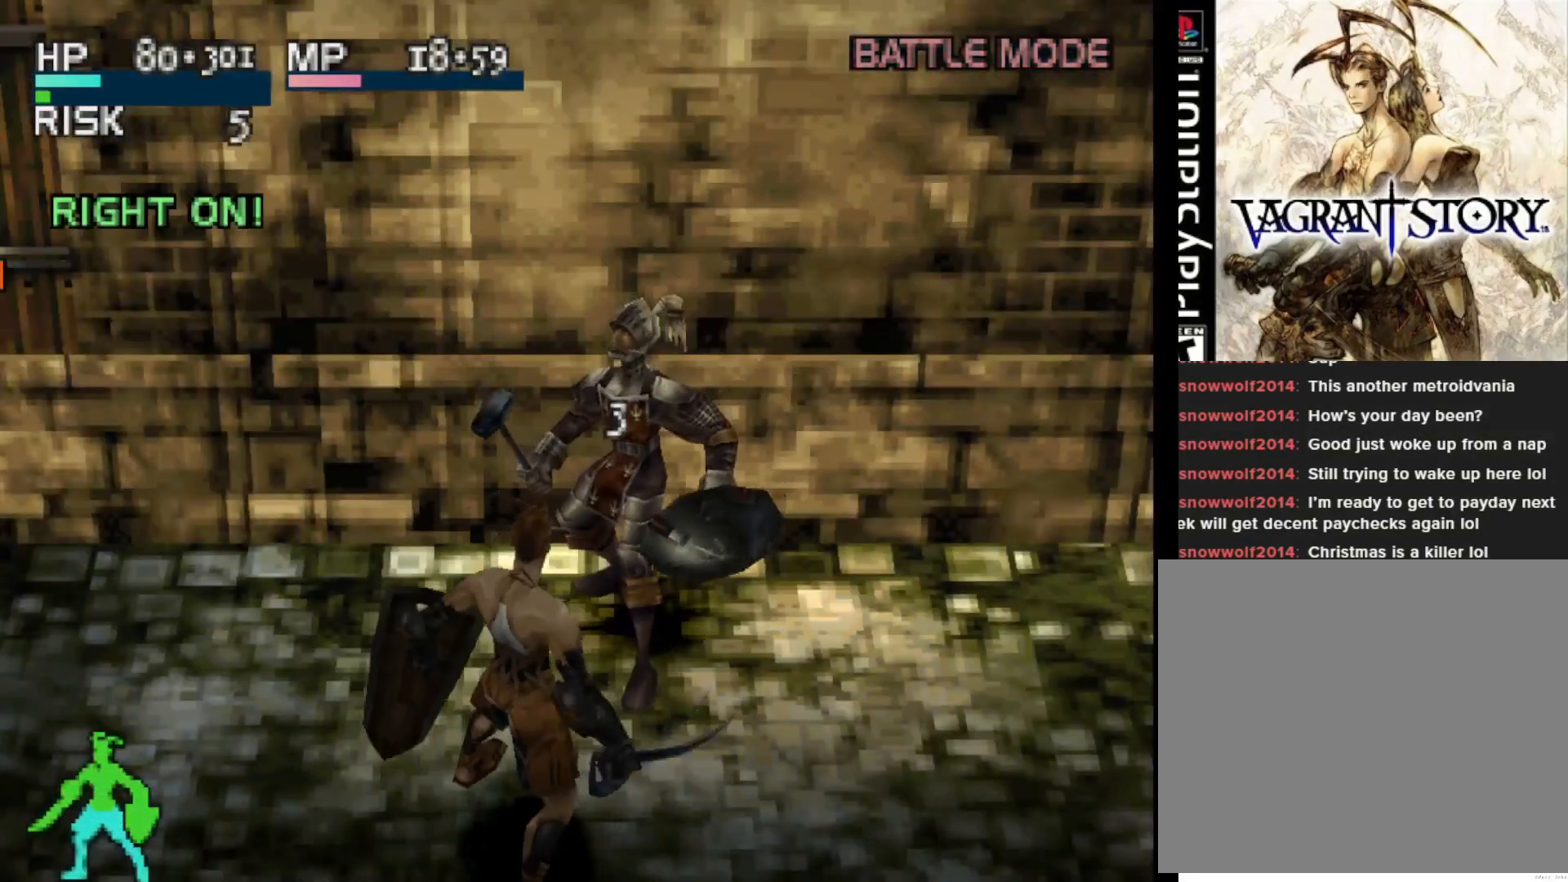
{"buttons": [], "right_stick": "center", "events": []}
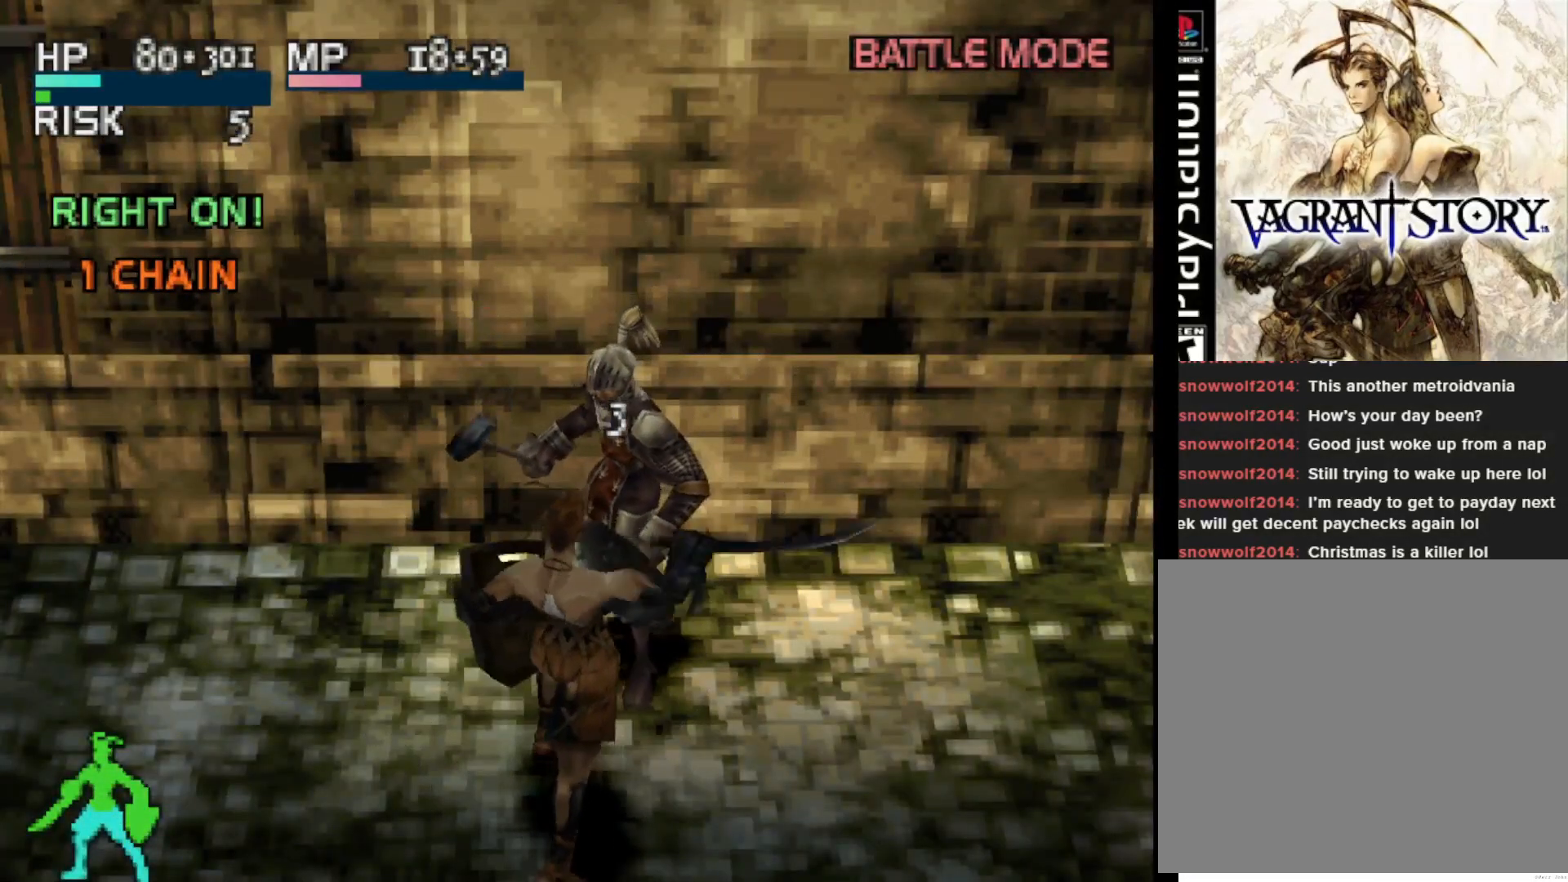
{"buttons": ["SQUARE"], "right_stick": "center", "events": [[367, "SQUARE", "down"]]}
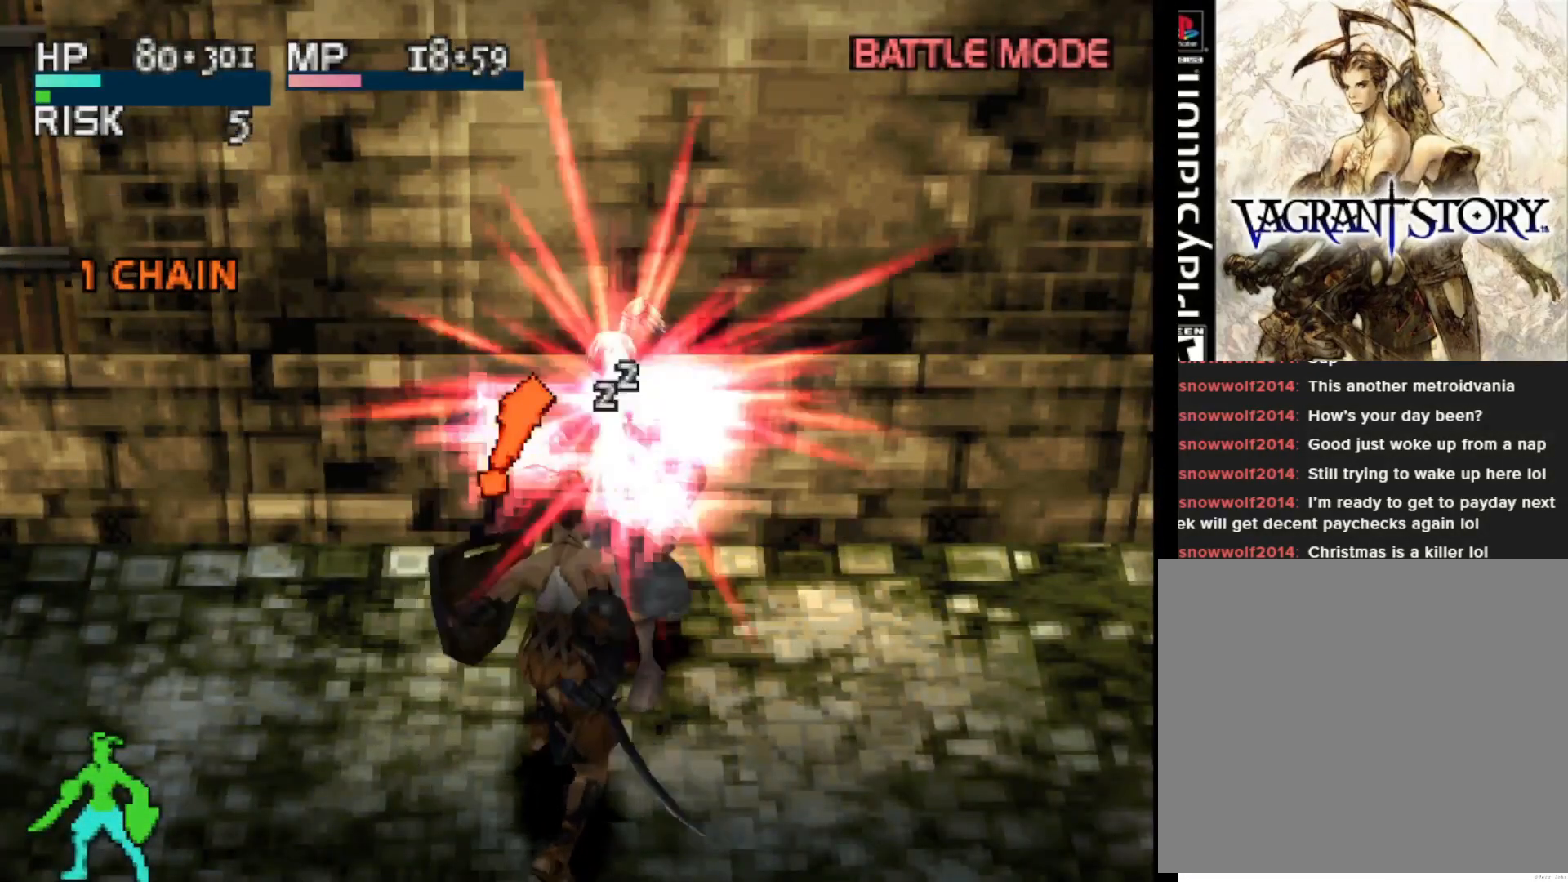
{"buttons": [], "right_stick": "center", "events": [[33, "SQUARE", "up"]]}
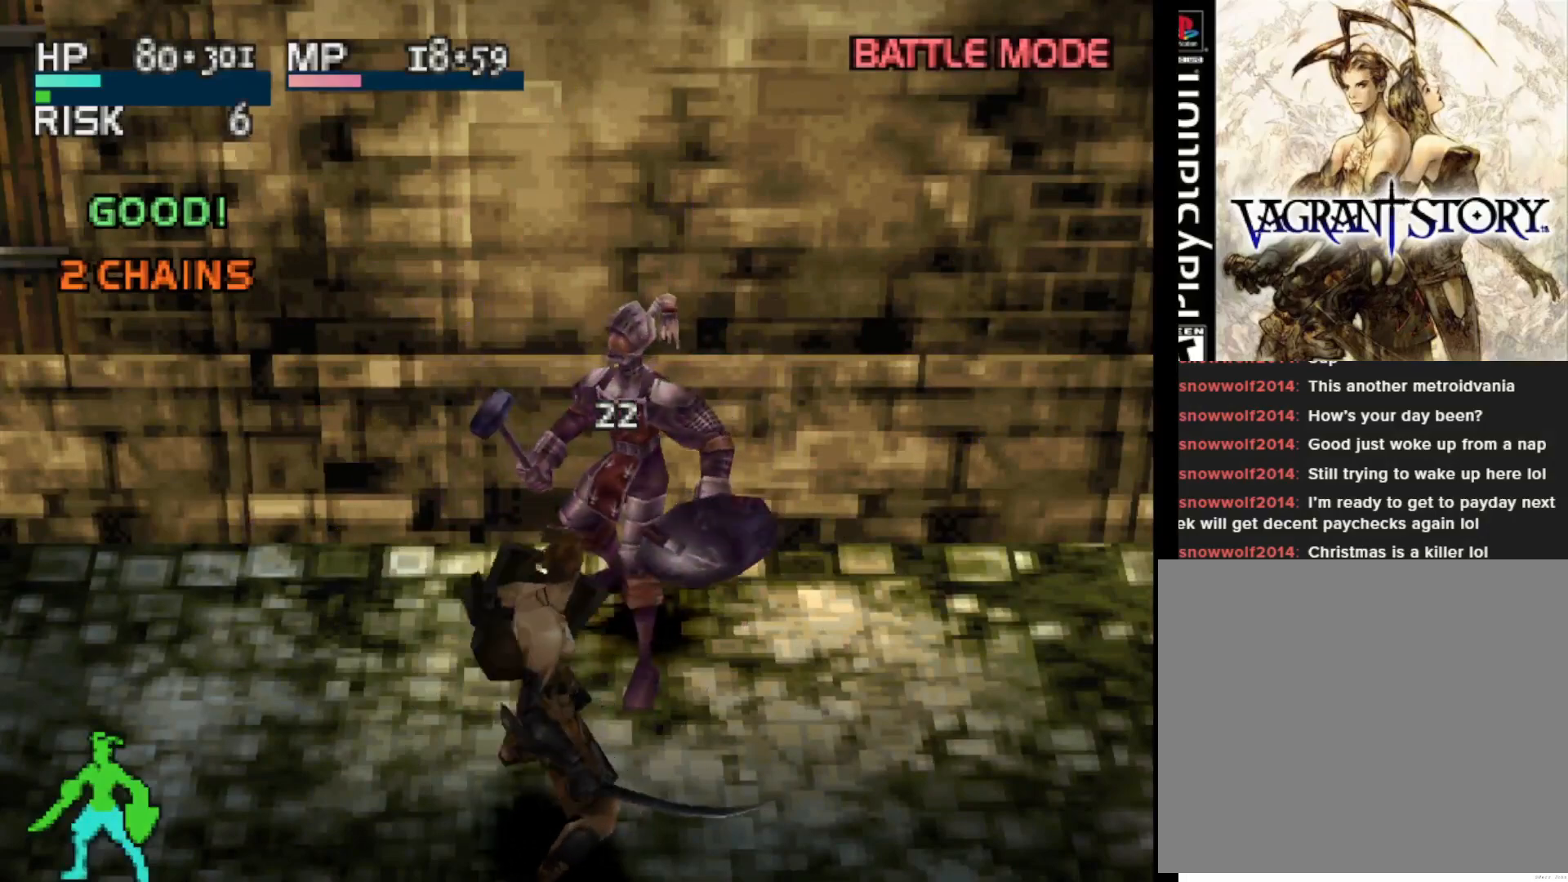
{"buttons": [], "right_stick": "center", "events": []}
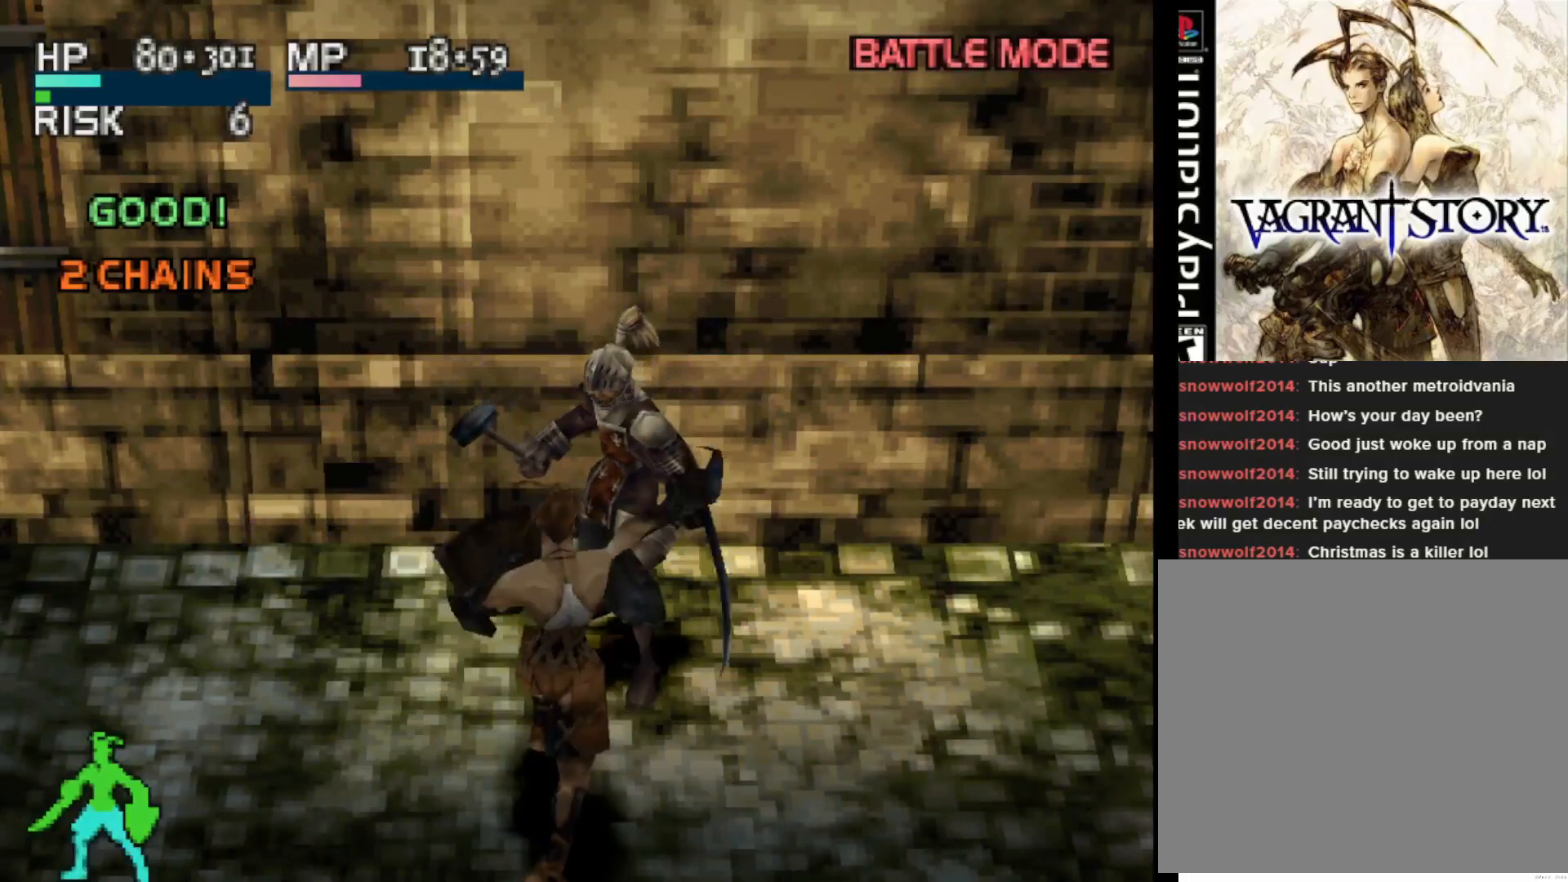
{"buttons": [], "right_stick": "center", "events": [[83, "CIRCLE", "down"], [217, "CIRCLE", "up"]]}
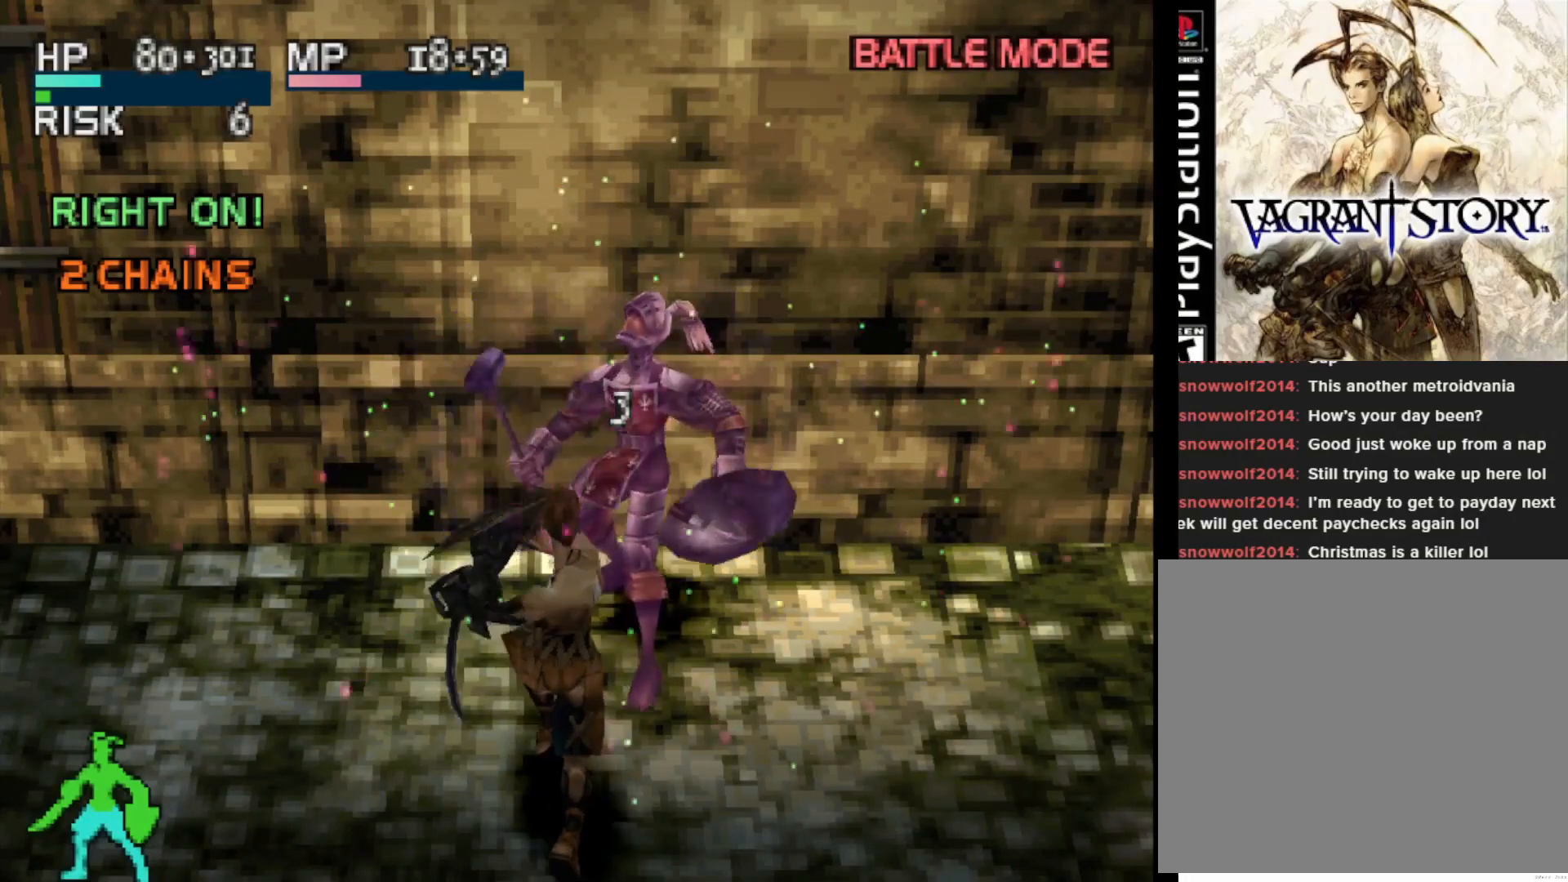
{"buttons": [], "right_stick": "center", "events": []}
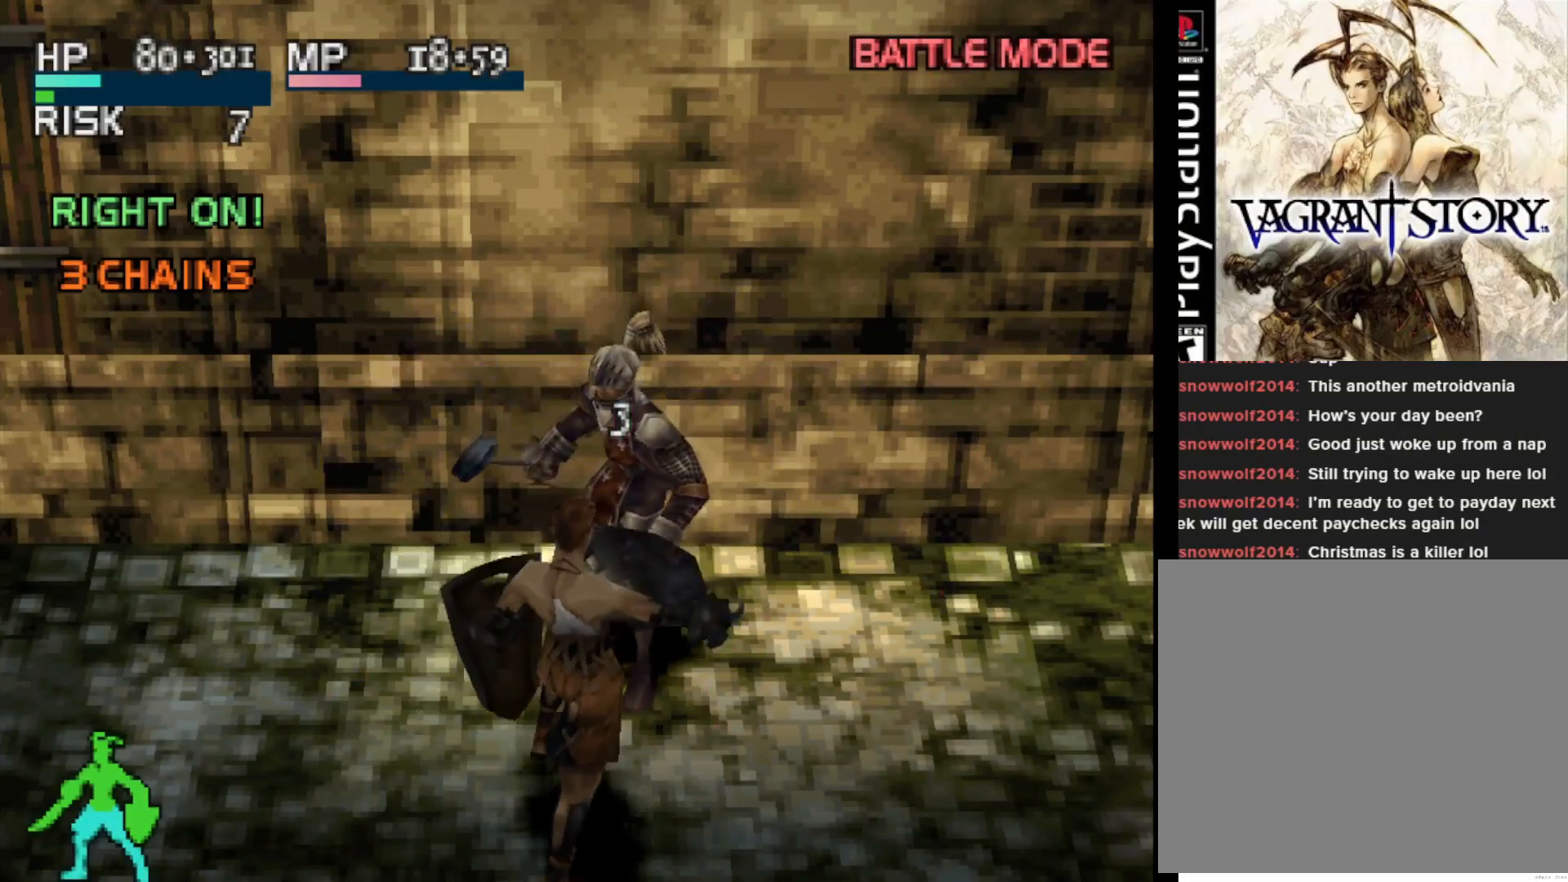
{"buttons": [], "right_stick": "center", "events": []}
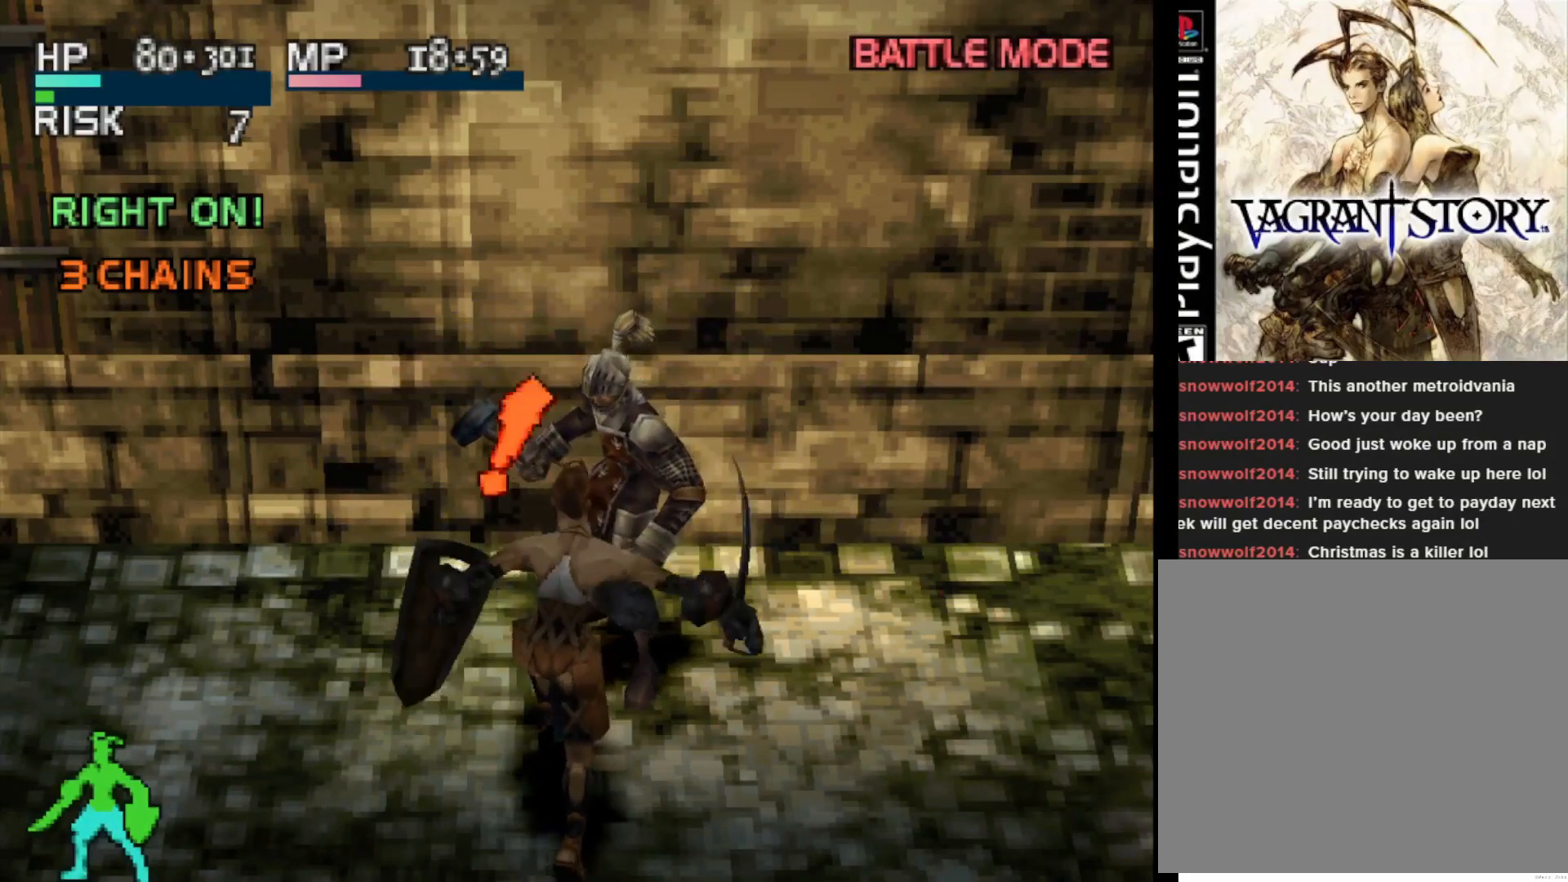
{"buttons": [], "right_stick": "center", "events": [[33, "SQUARE", "down"], [150, "SQUARE", "up"]]}
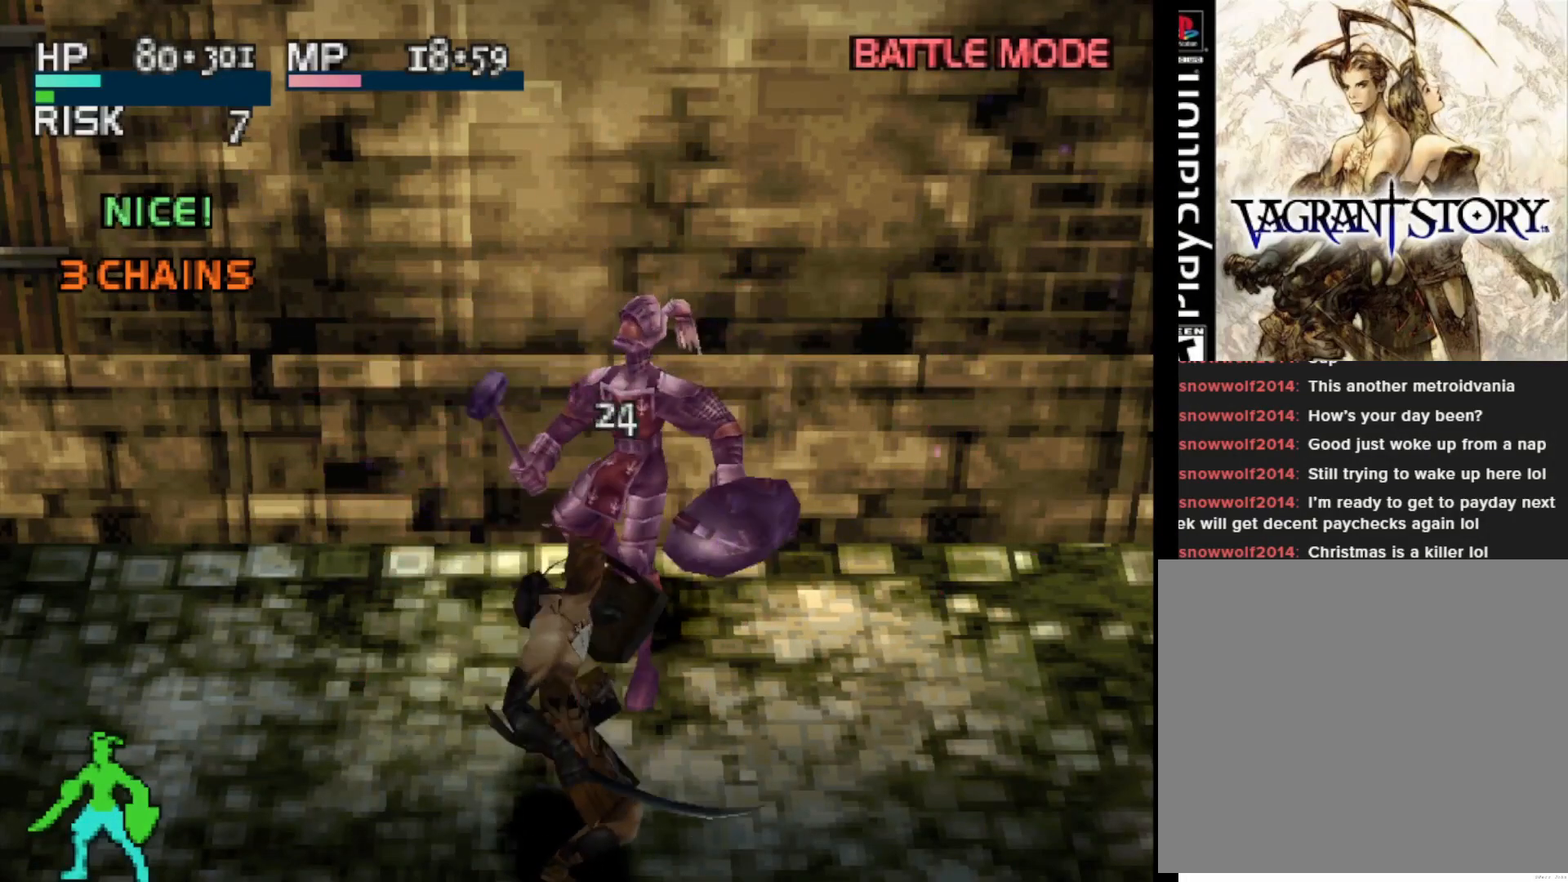
{"buttons": [], "right_stick": "center", "events": []}
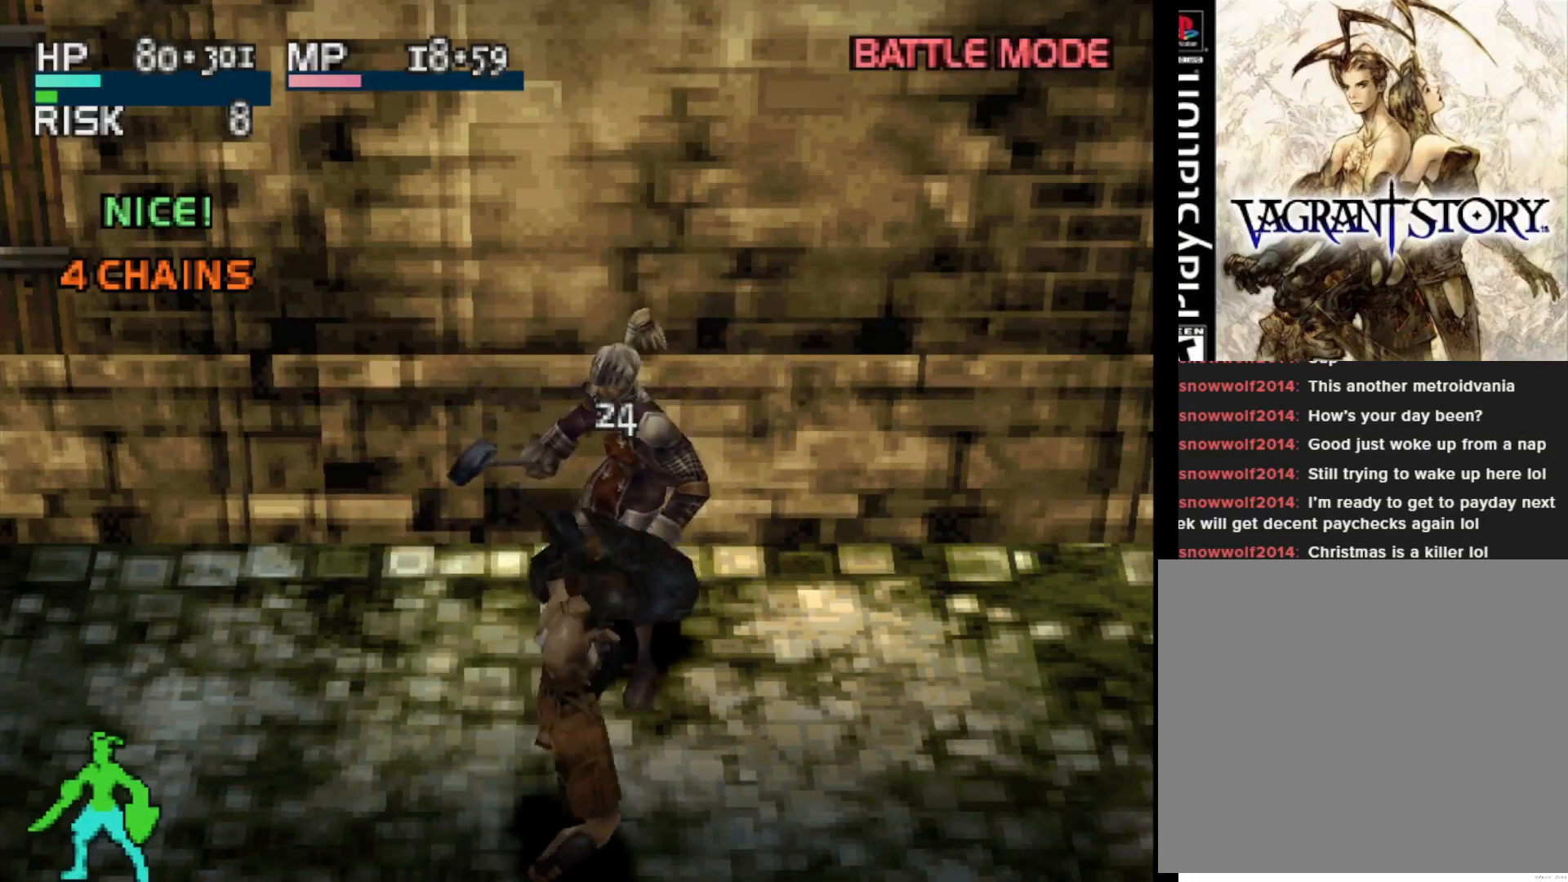
{"buttons": [], "right_stick": "center", "events": [[233, "CIRCLE", "down"], [350, "CIRCLE", "up"]]}
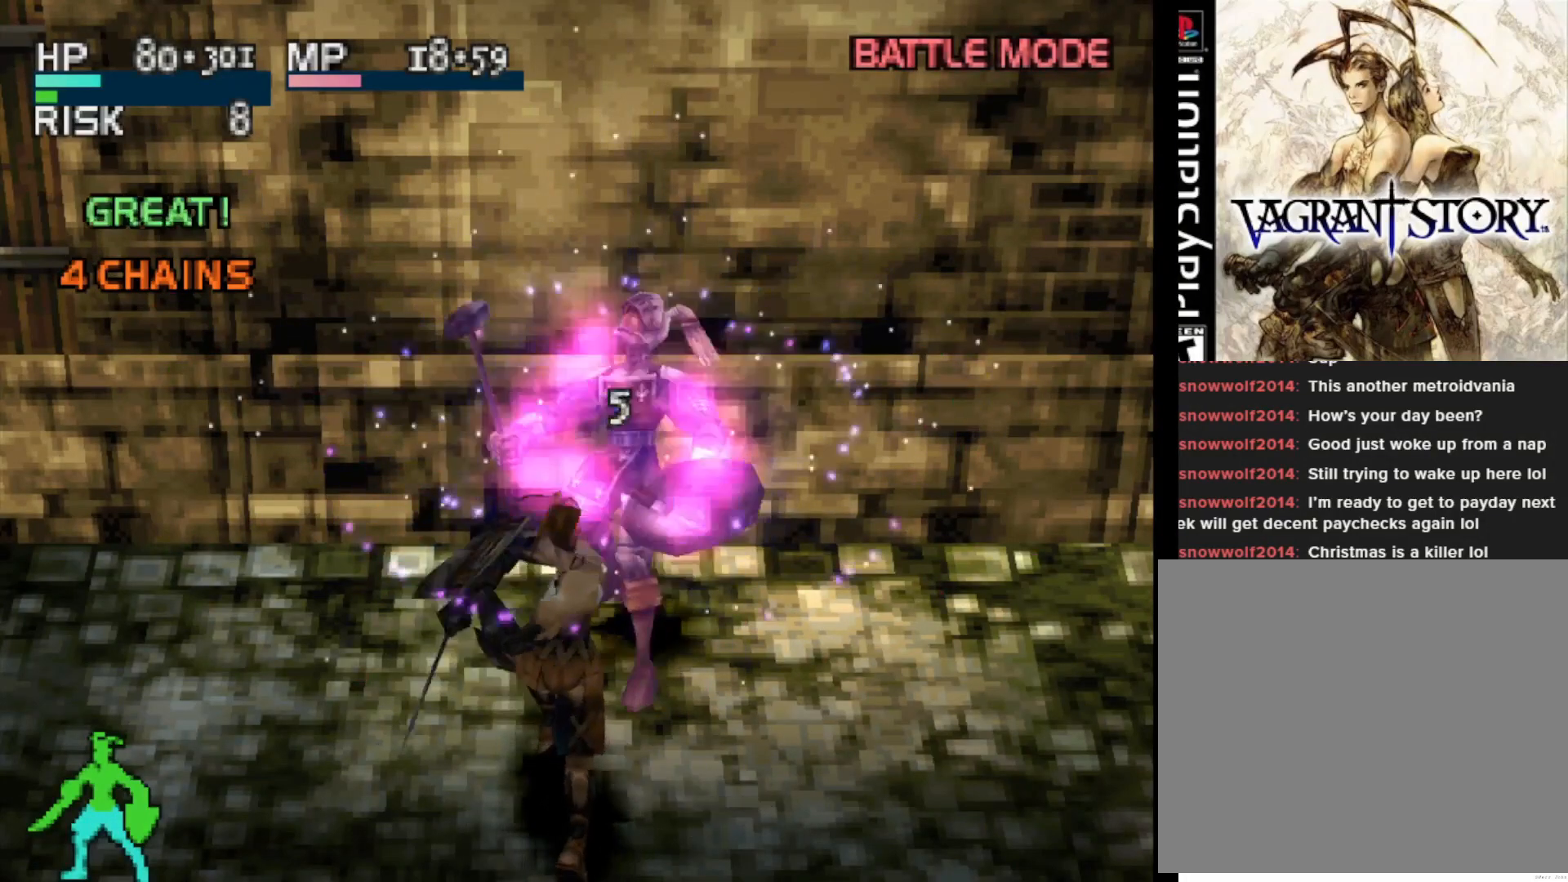
{"buttons": [], "right_stick": "center", "events": []}
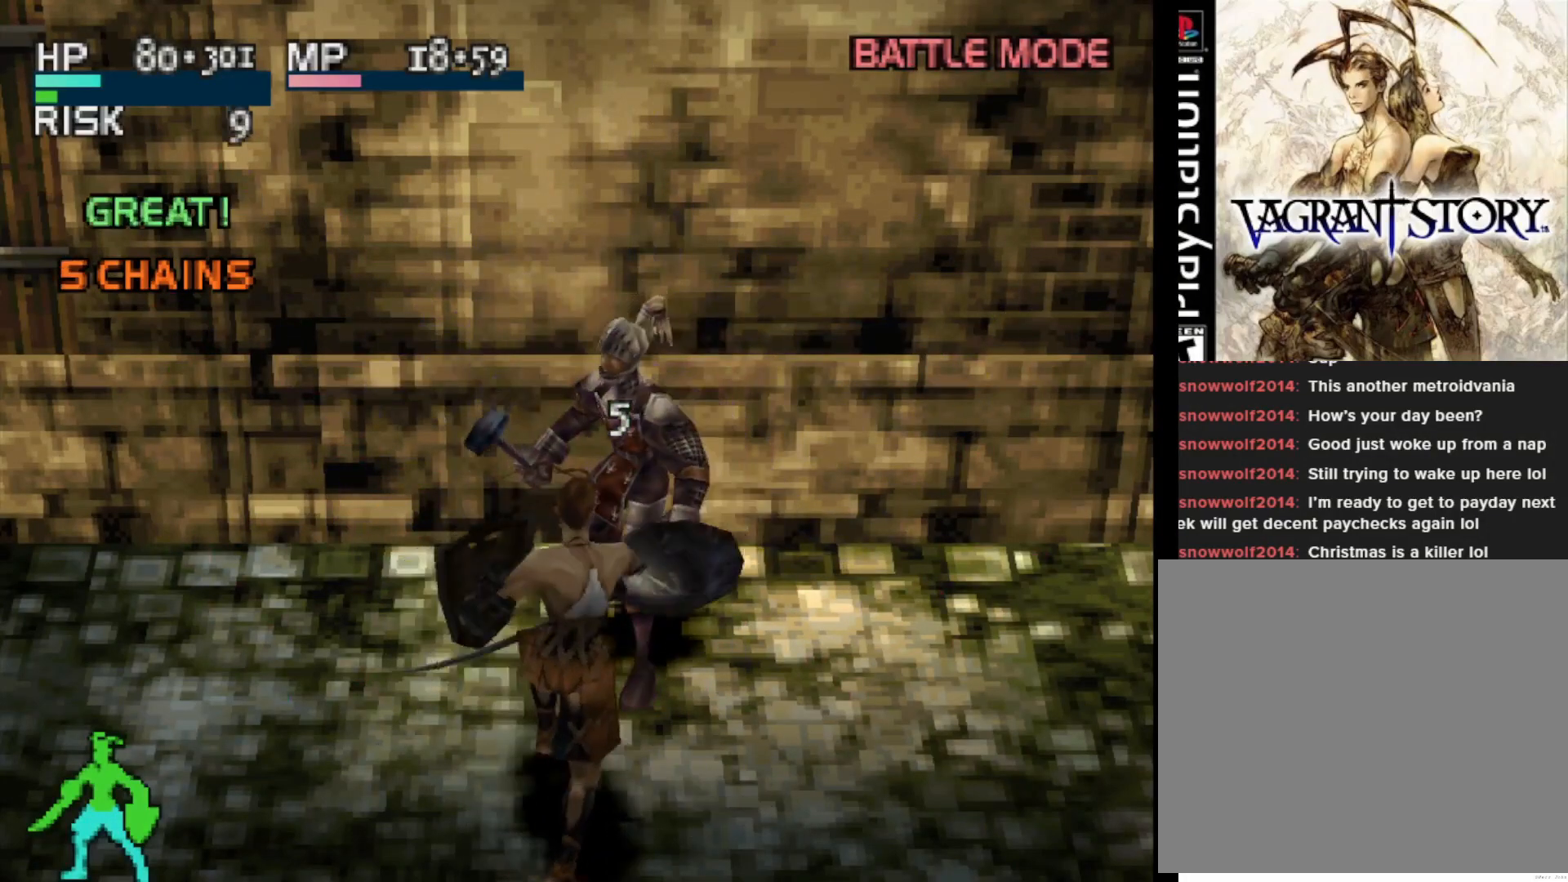
{"buttons": [], "right_stick": "center", "events": []}
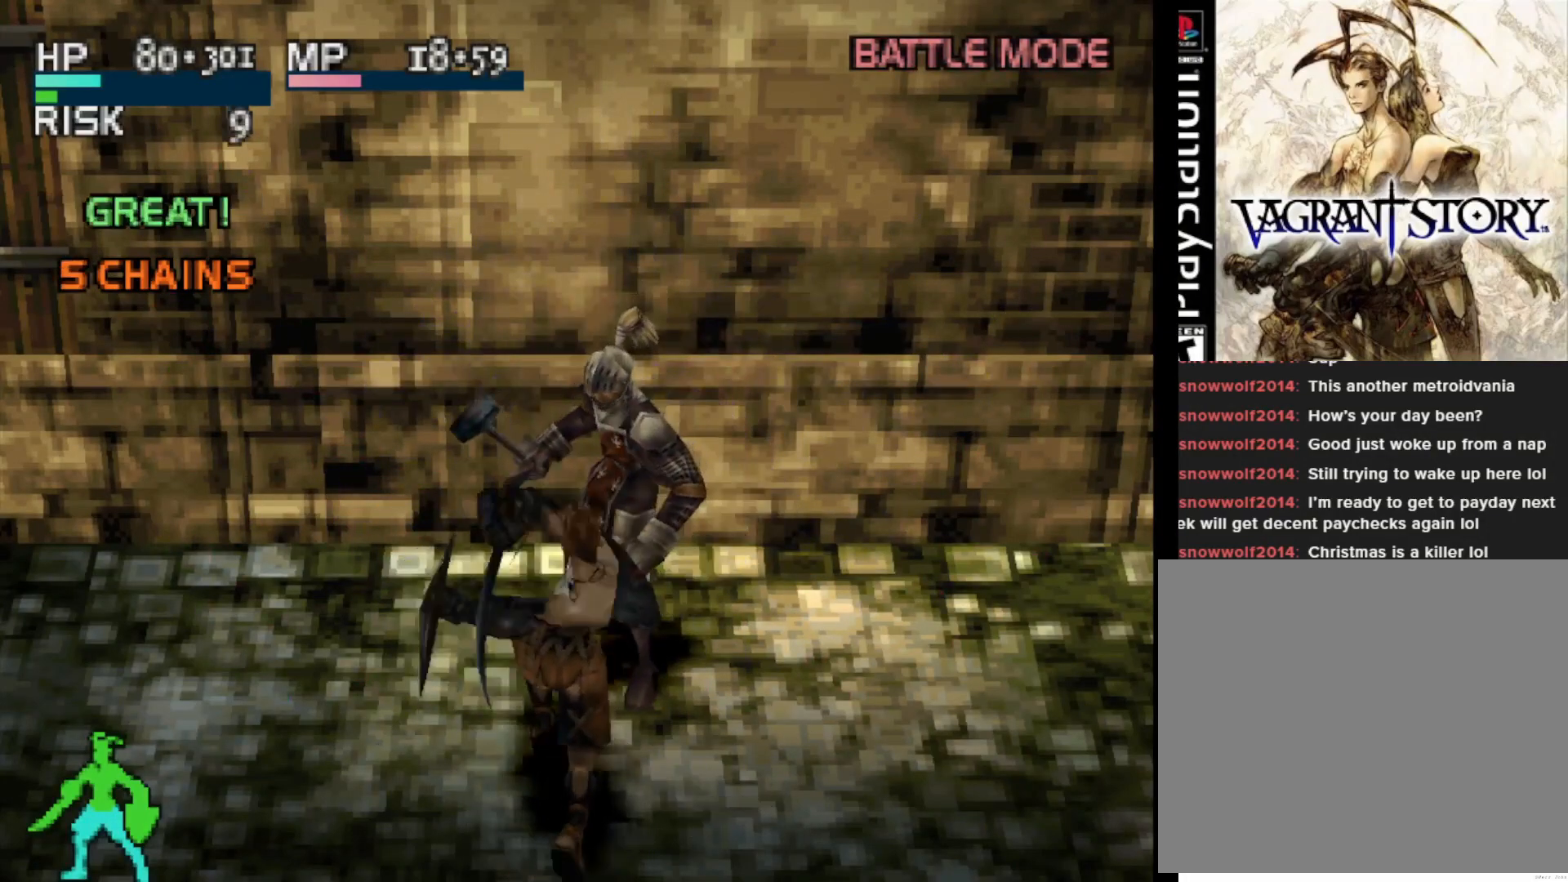
{"buttons": [], "right_stick": "center", "events": [[183, "SQUARE", "down"], [317, "SQUARE", "up"]]}